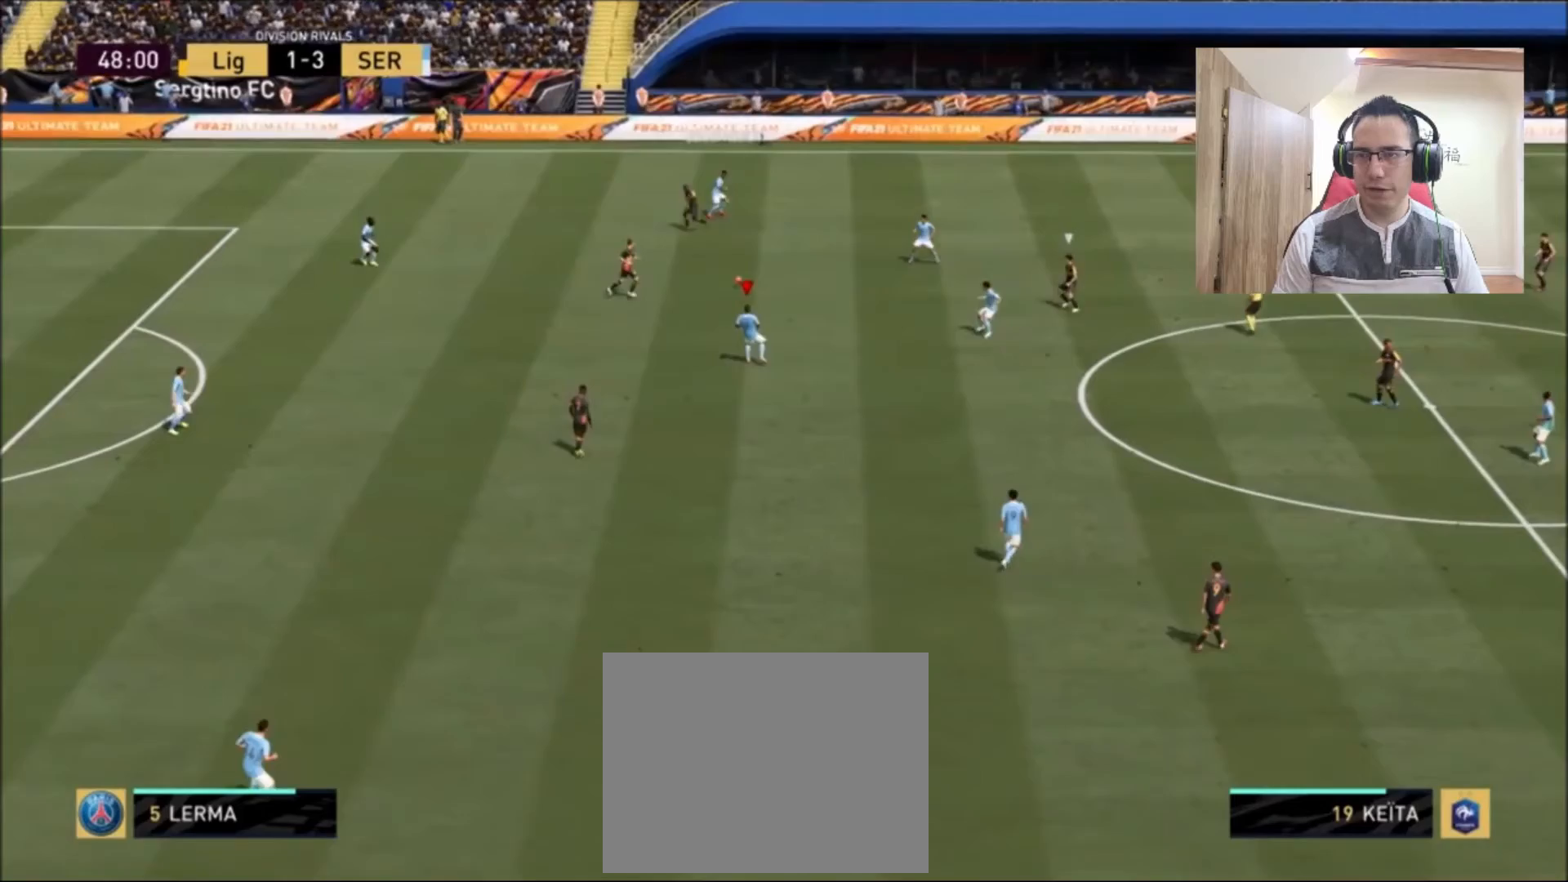
Gameplay with a controller (PlayStation layout); each line is a JSON object with the inputs held at the frame after it. "events" lists button and stick changes between this image and that frame as [ms after this image, input, new state], when the widget could be followed in between.
{"buttons": [], "left_stick": "up-right", "right_stick": "center", "events": [[83, "left_stick", "up"], [250, "left_stick", "up-right"], [333, "CROSS", "down"], [458, "CROSS", "up"]]}
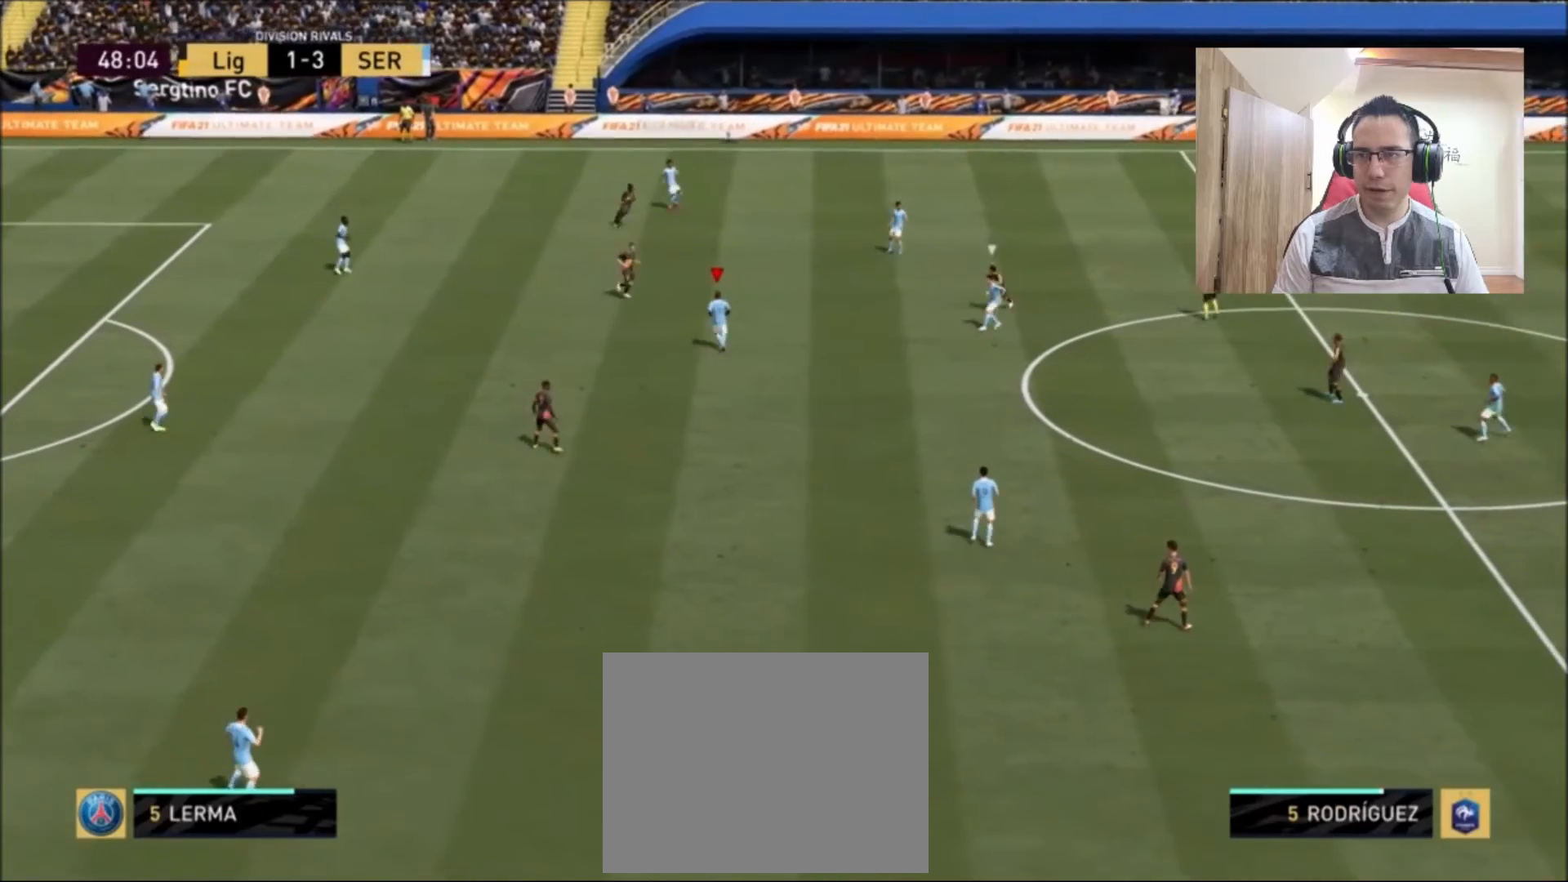
{"buttons": [], "left_stick": "up-right", "right_stick": "center", "events": []}
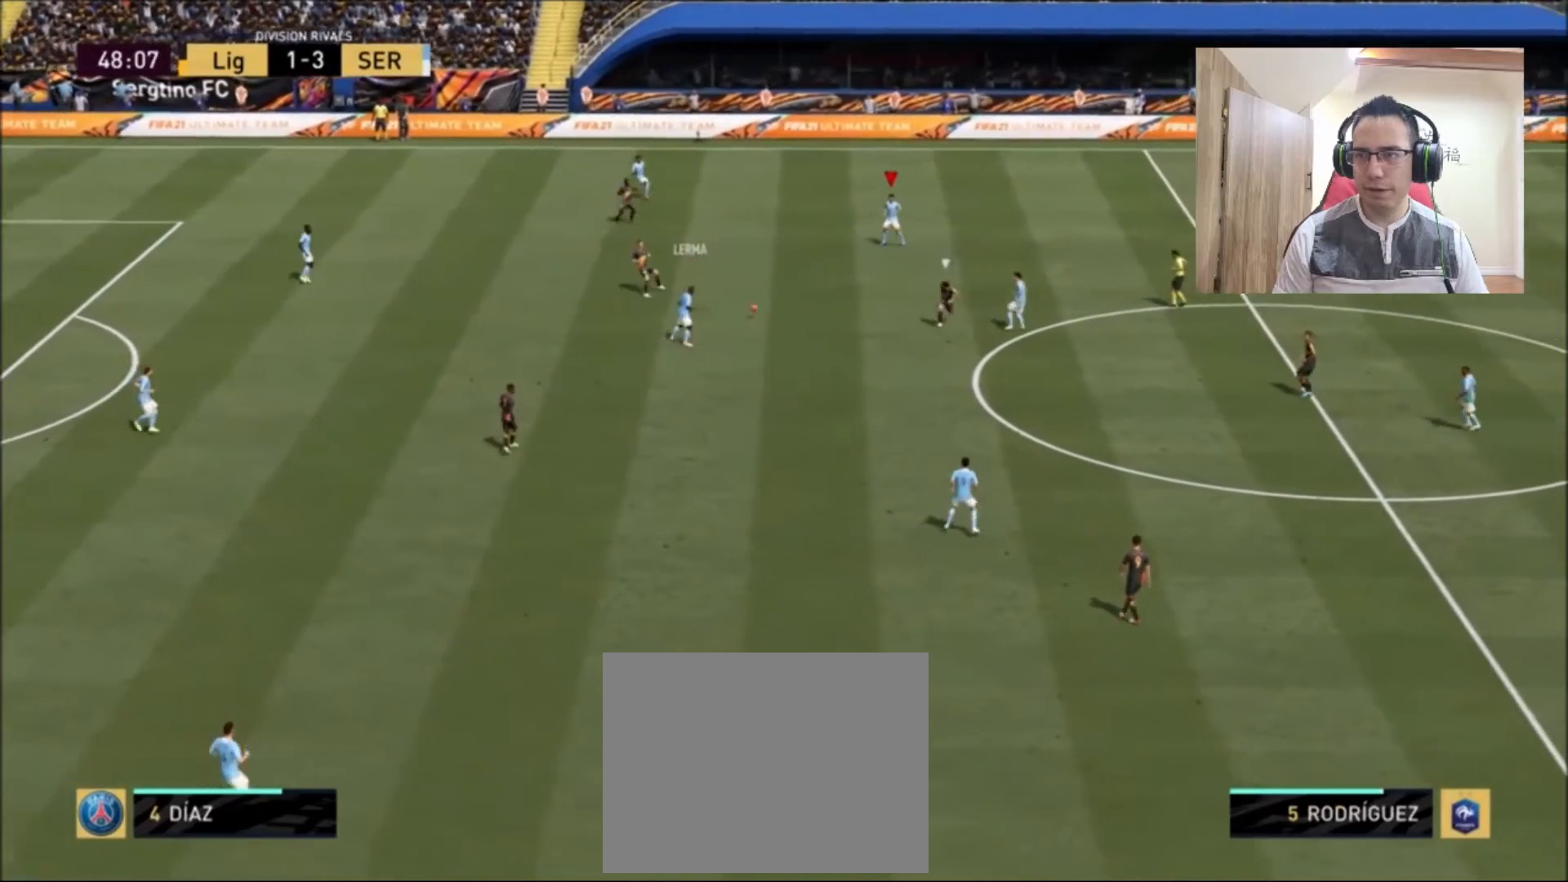
{"buttons": [], "left_stick": "down-right", "right_stick": "center", "events": [[333, "left_stick", "down-right"]]}
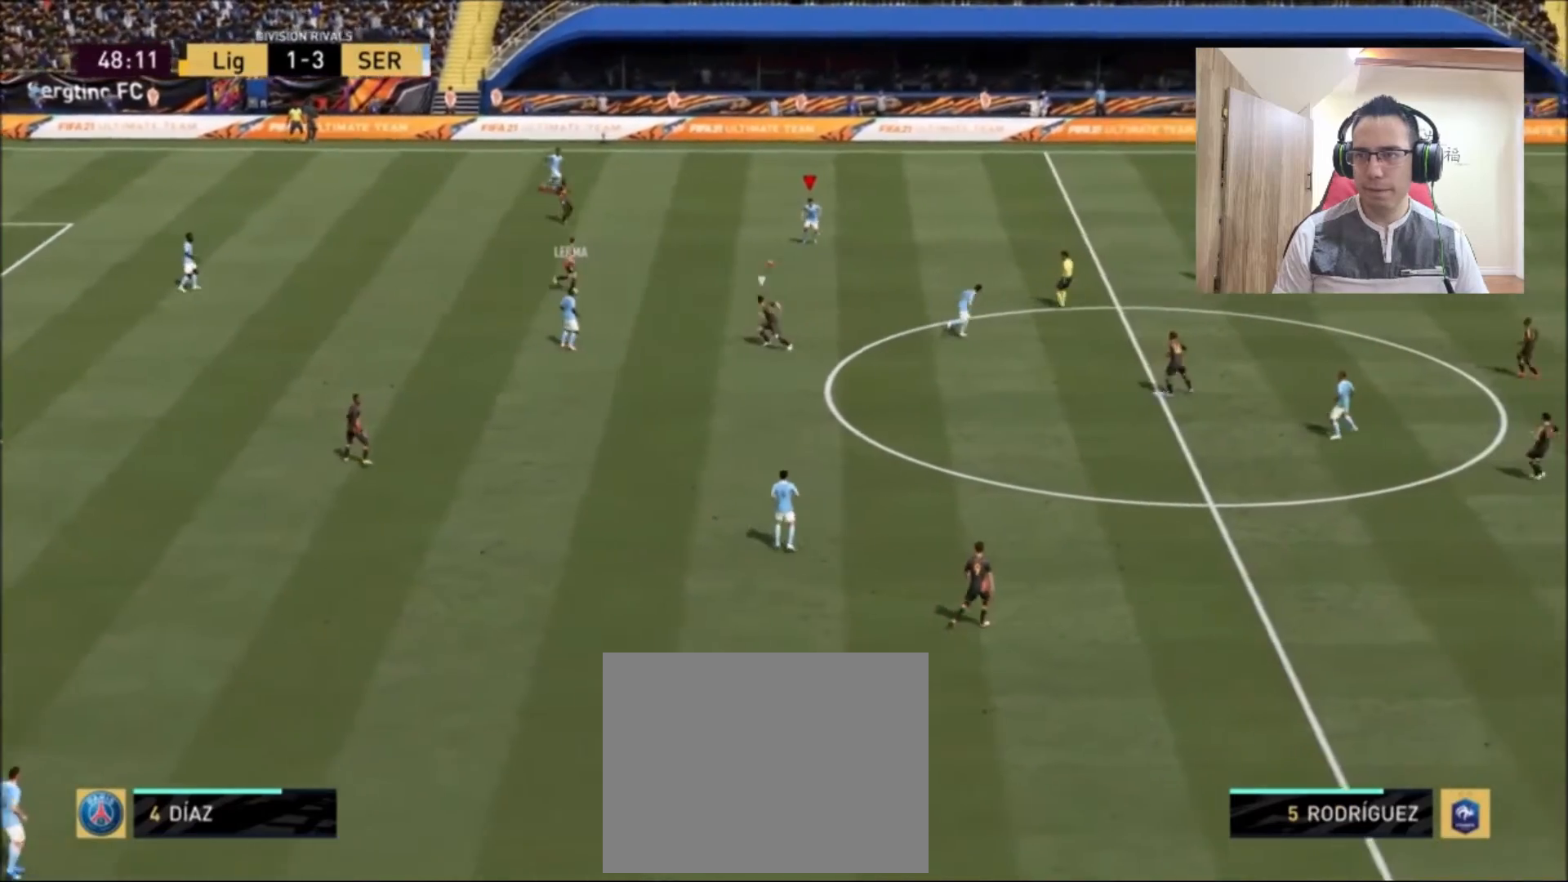
{"buttons": [], "left_stick": "down-right", "right_stick": "center", "events": [[250, "CROSS", "down"], [417, "CROSS", "up"]]}
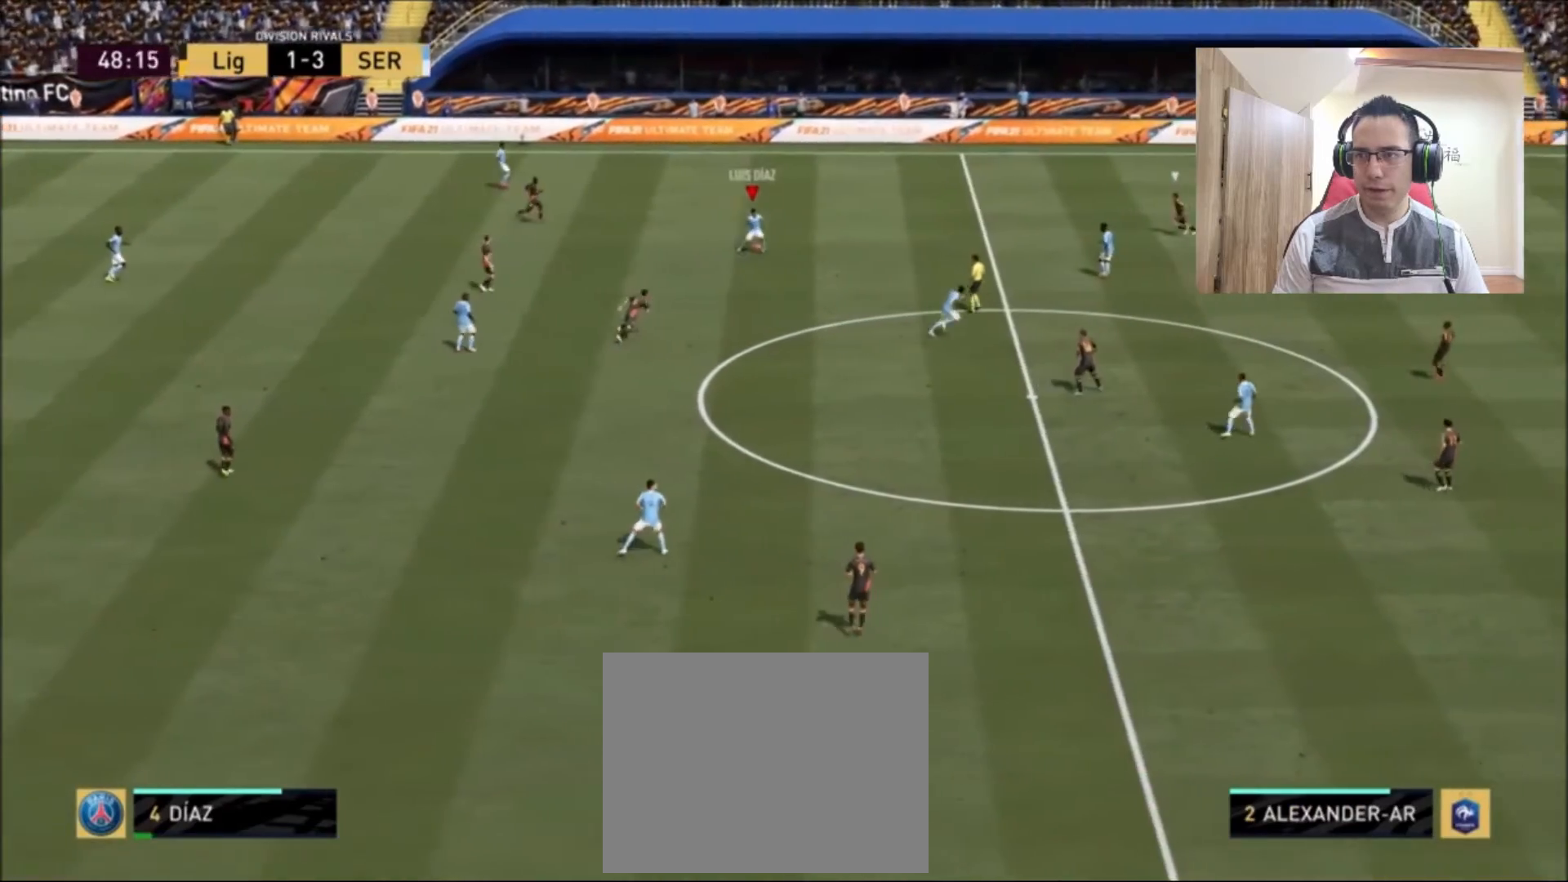
{"buttons": [], "left_stick": "down-right", "right_stick": "center", "events": []}
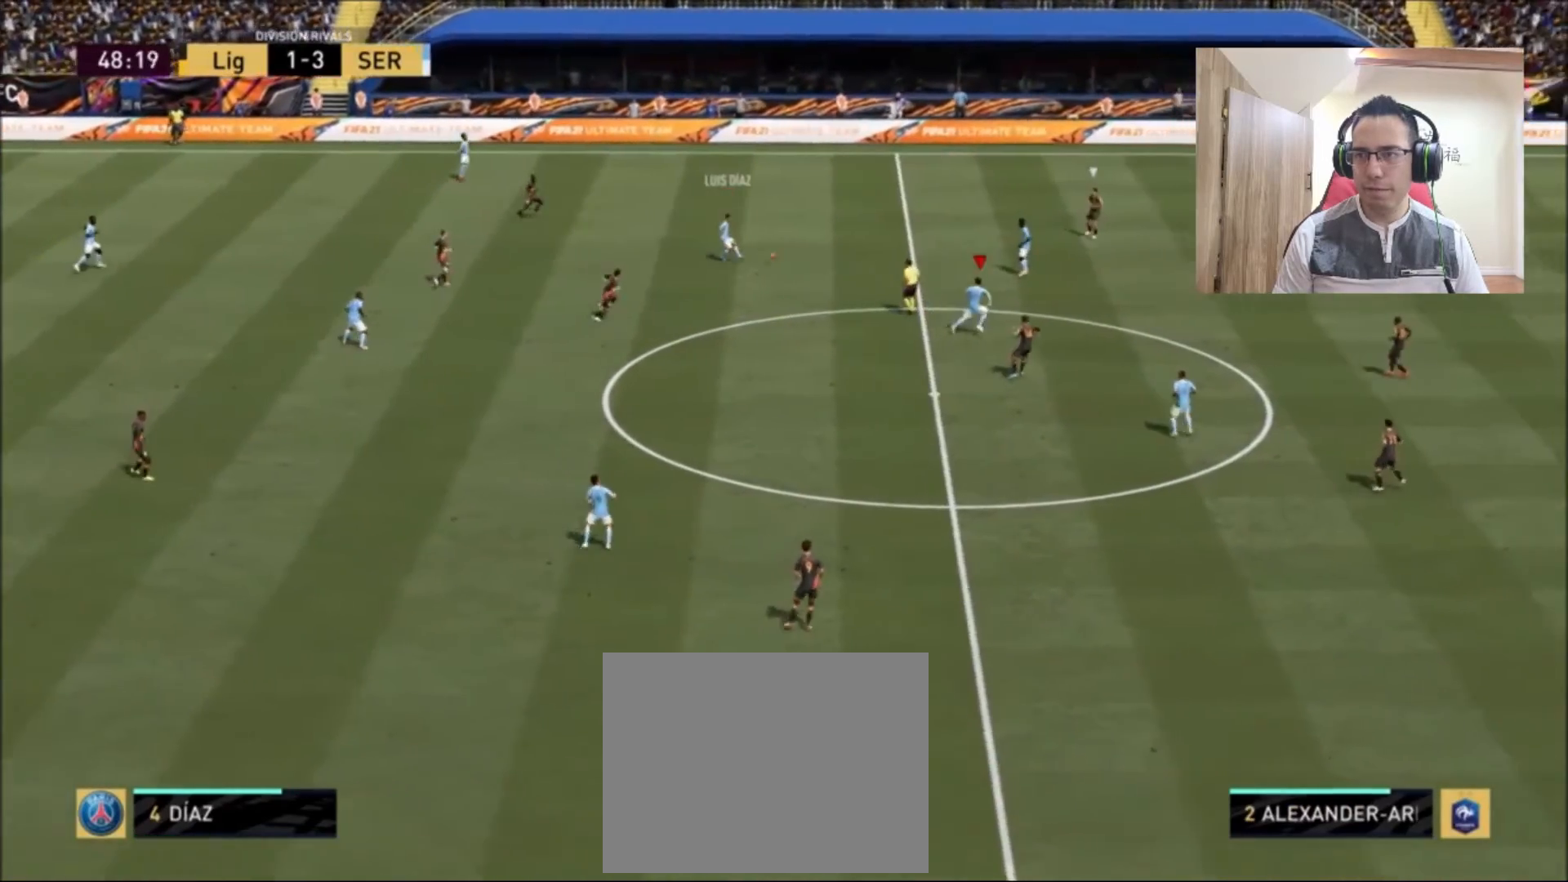
{"buttons": [], "left_stick": "right", "right_stick": "center", "events": [[375, "left_stick", "right"]]}
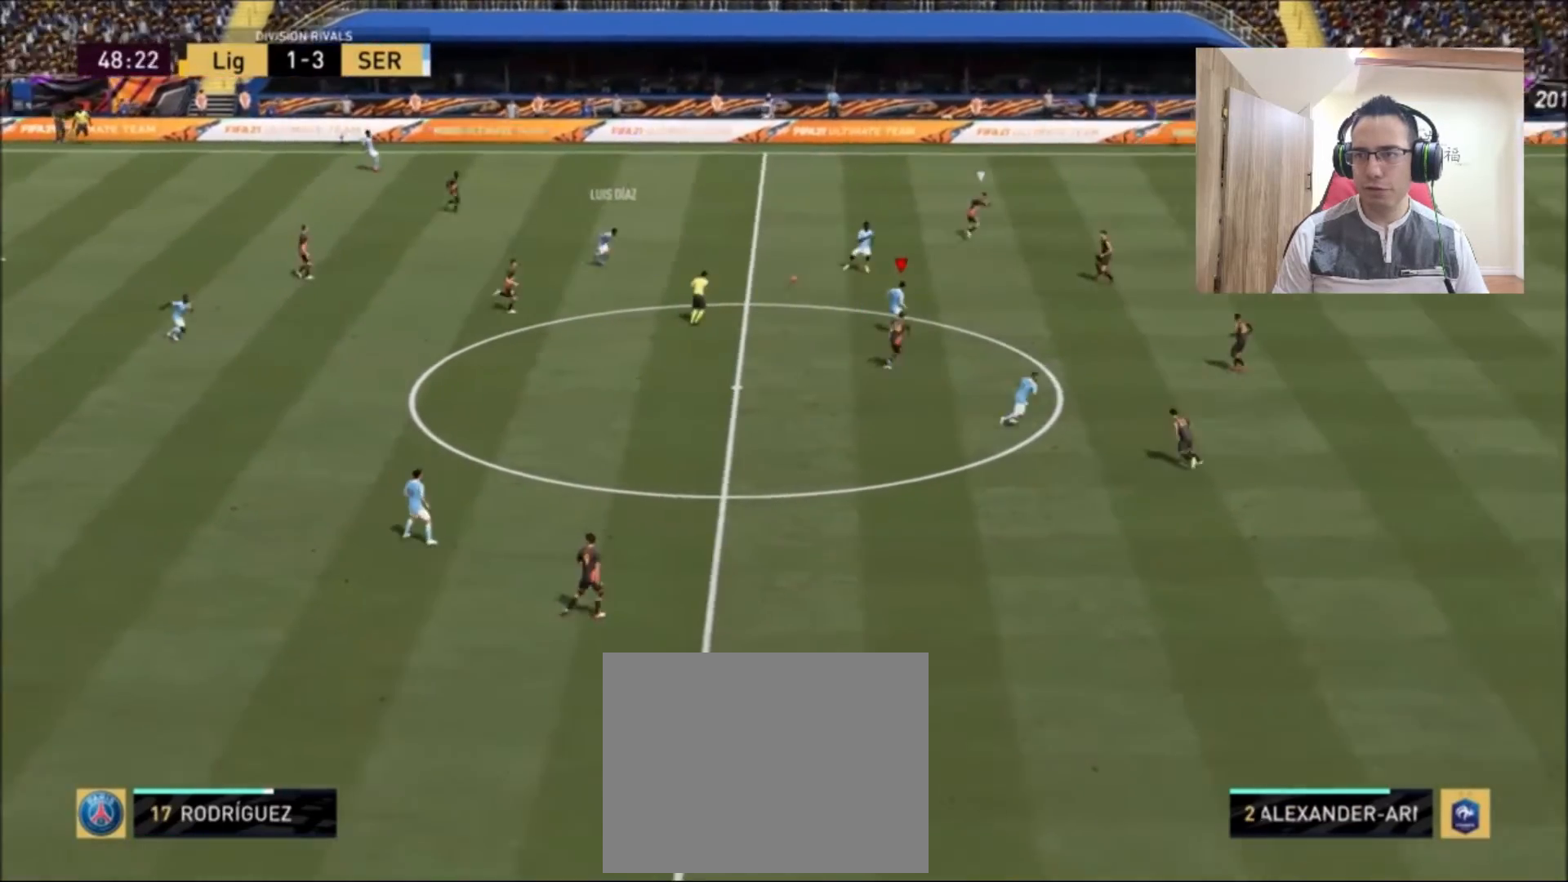
{"buttons": ["CROSS"], "left_stick": "up", "right_stick": "center", "events": [[167, "left_stick", "up"], [417, "CROSS", "down"]]}
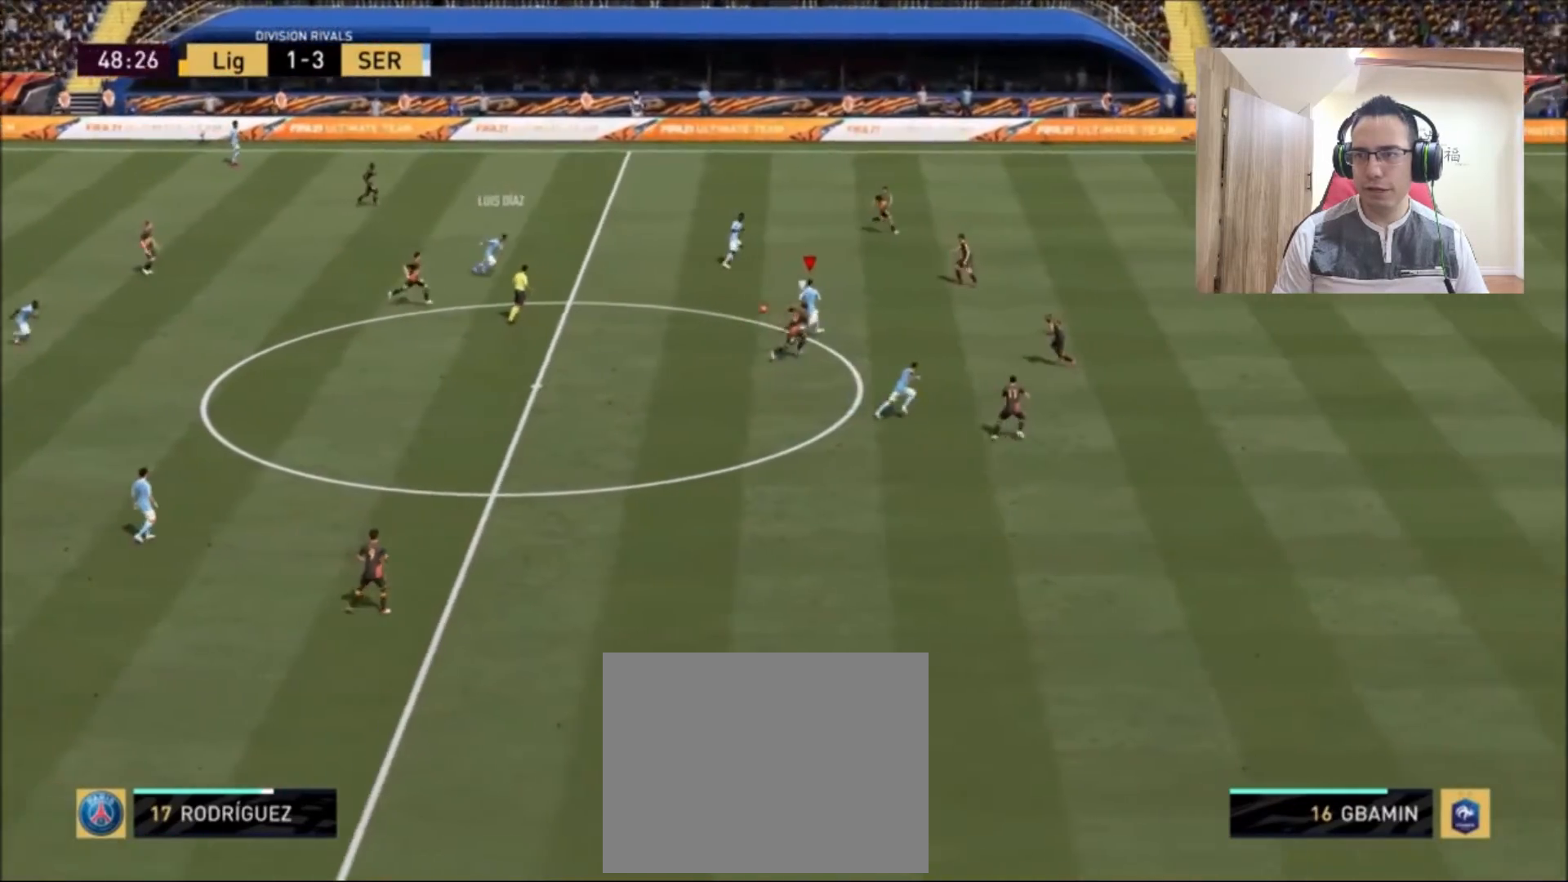
{"buttons": [], "left_stick": "up", "right_stick": "center", "events": [[83, "CROSS", "up"]]}
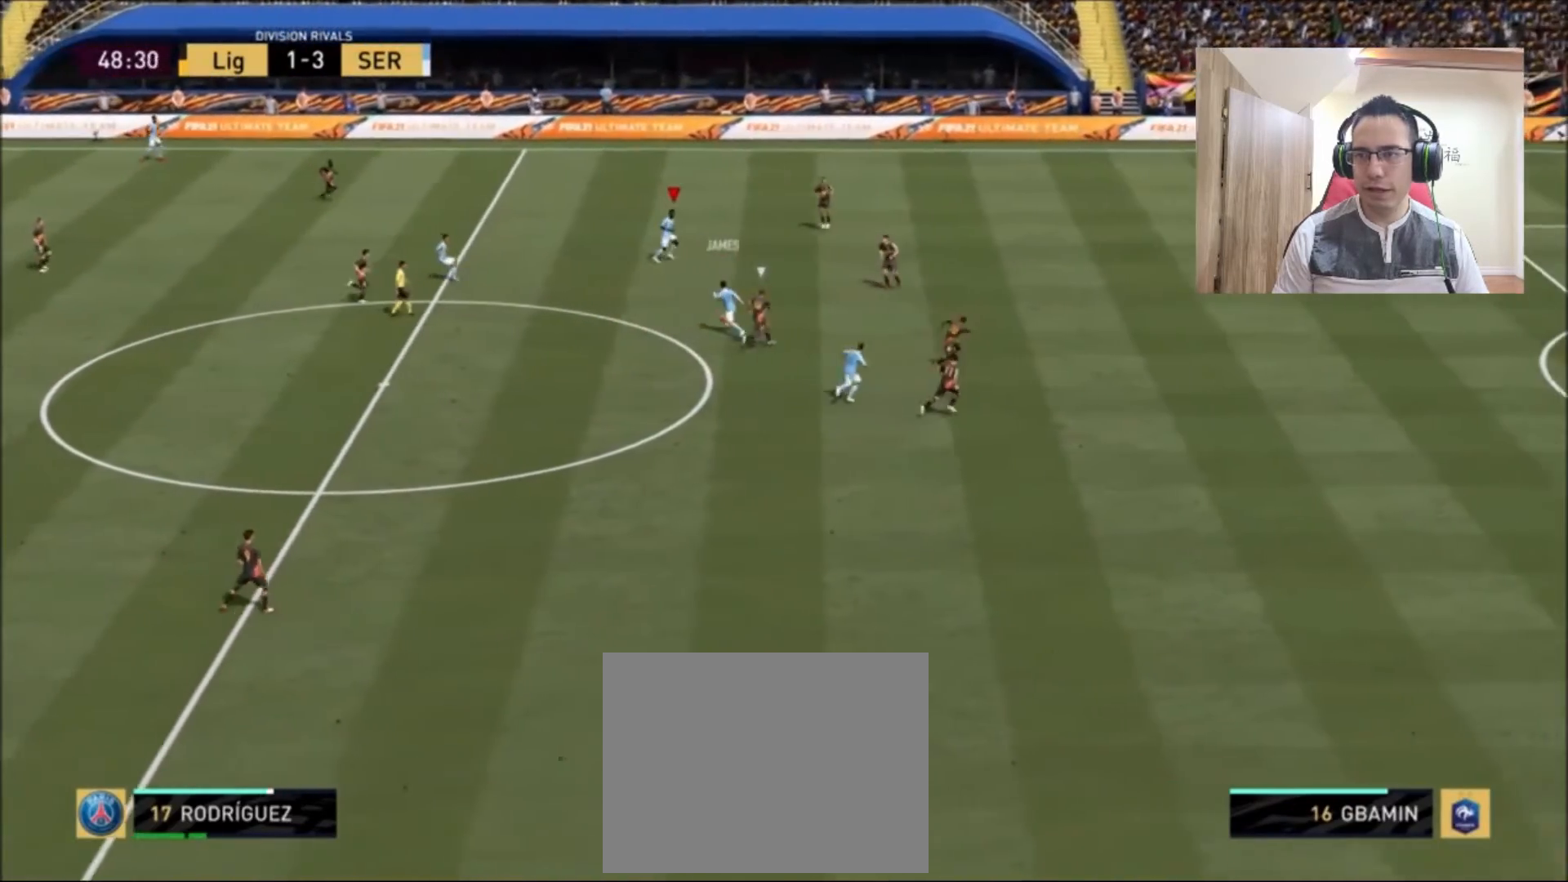
{"buttons": [], "left_stick": "down-left", "right_stick": "center", "events": [[333, "left_stick", "down-left"]]}
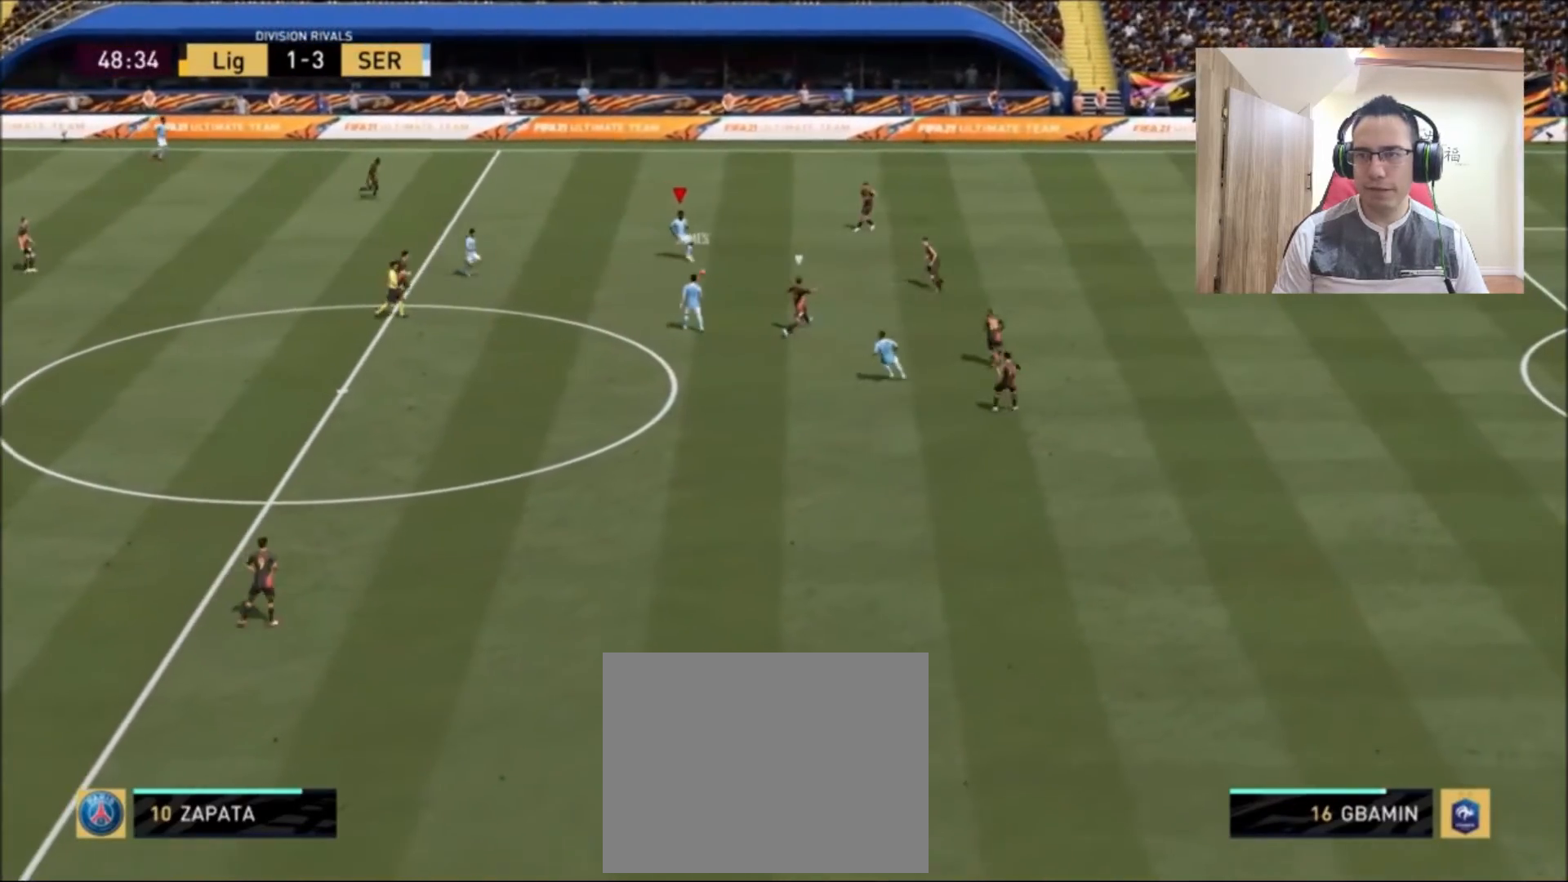
{"buttons": [], "left_stick": "down", "right_stick": "center", "events": [[333, "CROSS", "down"], [417, "left_stick", "down"], [458, "CROSS", "up"]]}
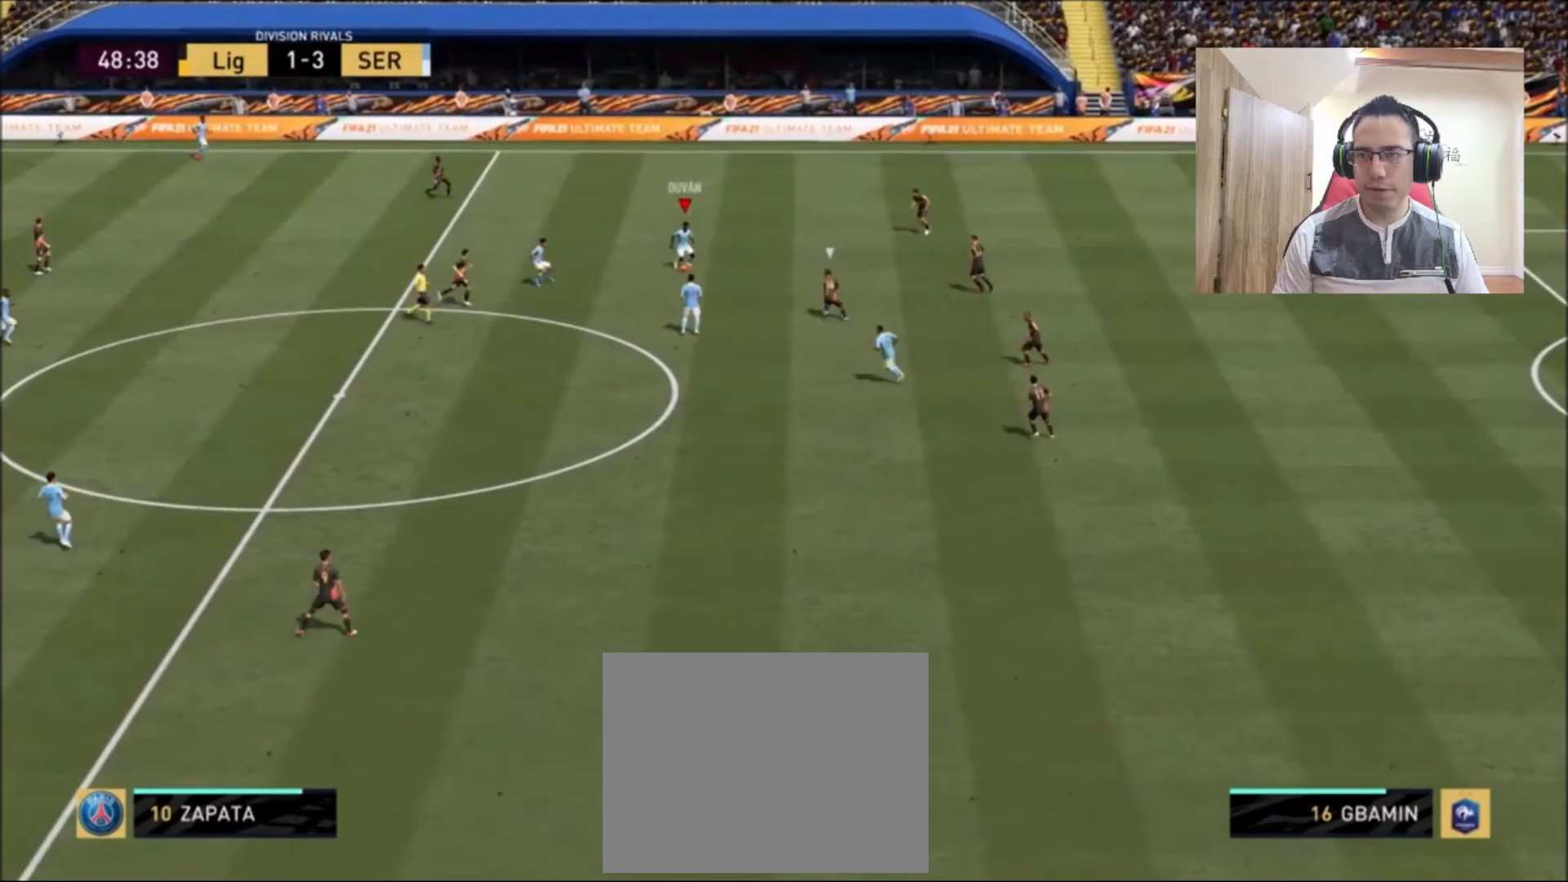
{"buttons": [], "left_stick": "down-left", "right_stick": "center", "events": [[417, "left_stick", "down-left"]]}
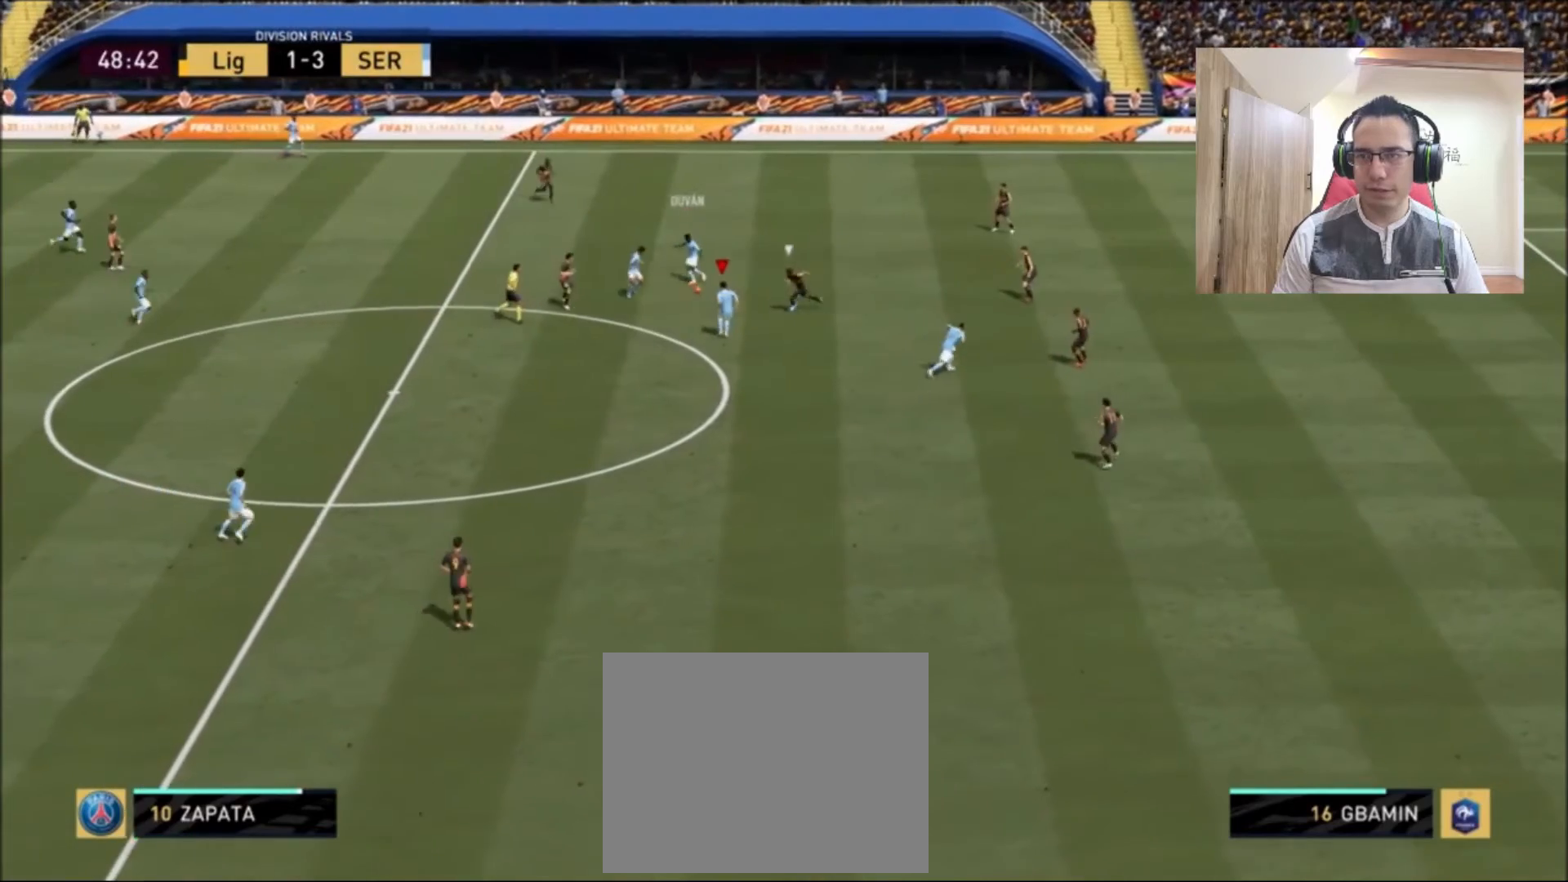
{"buttons": ["CROSS"], "left_stick": "down-left", "right_stick": "center", "events": [[417, "CROSS", "down"]]}
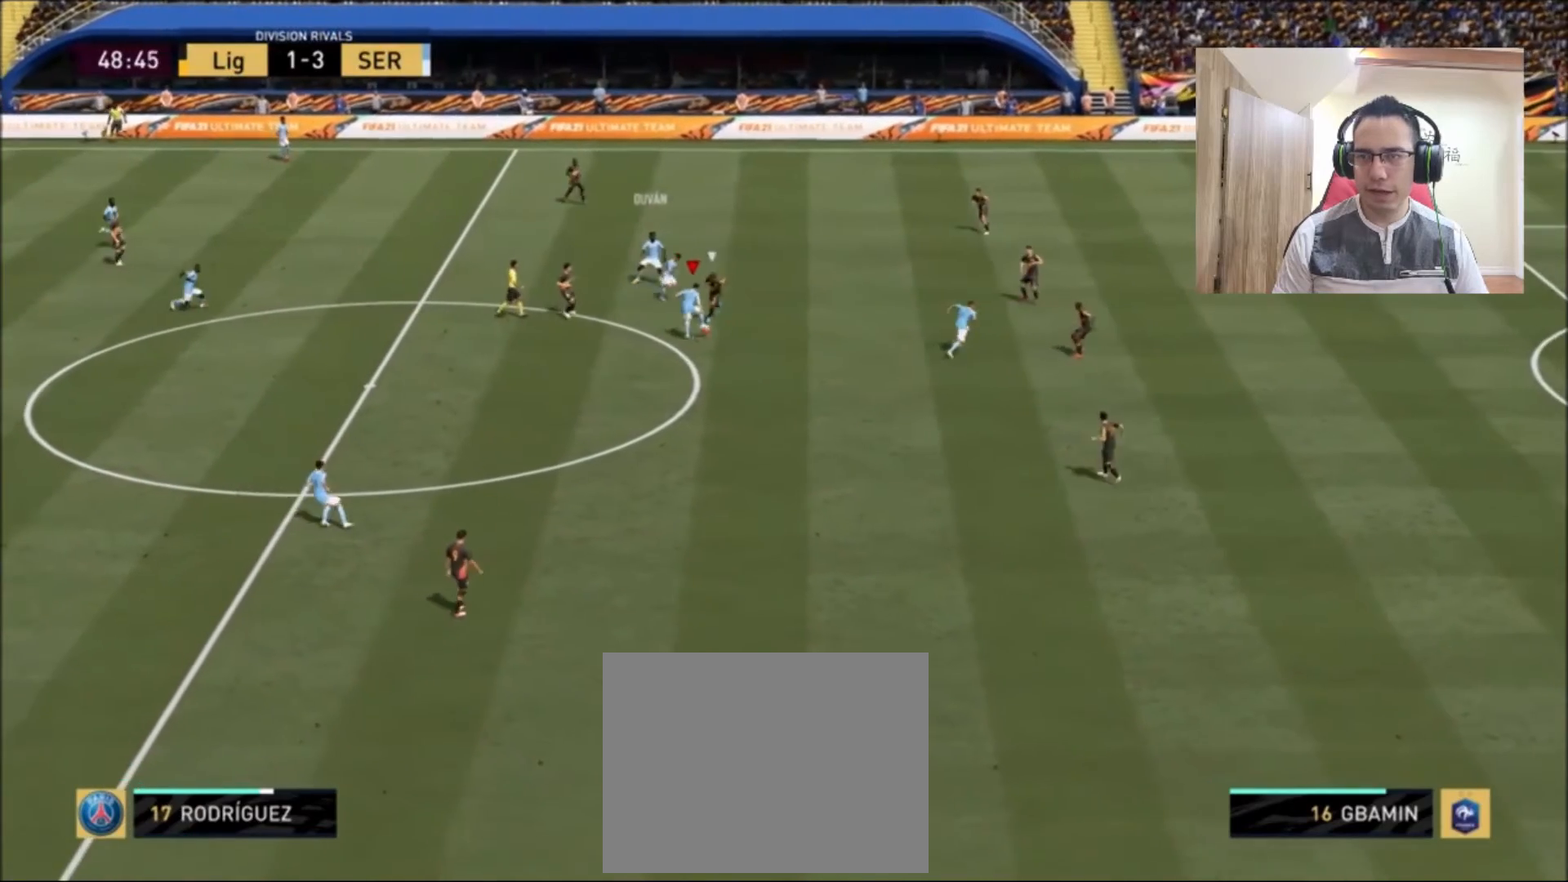
{"buttons": [], "left_stick": "down-left", "right_stick": "center", "events": [[42, "CROSS", "up"]]}
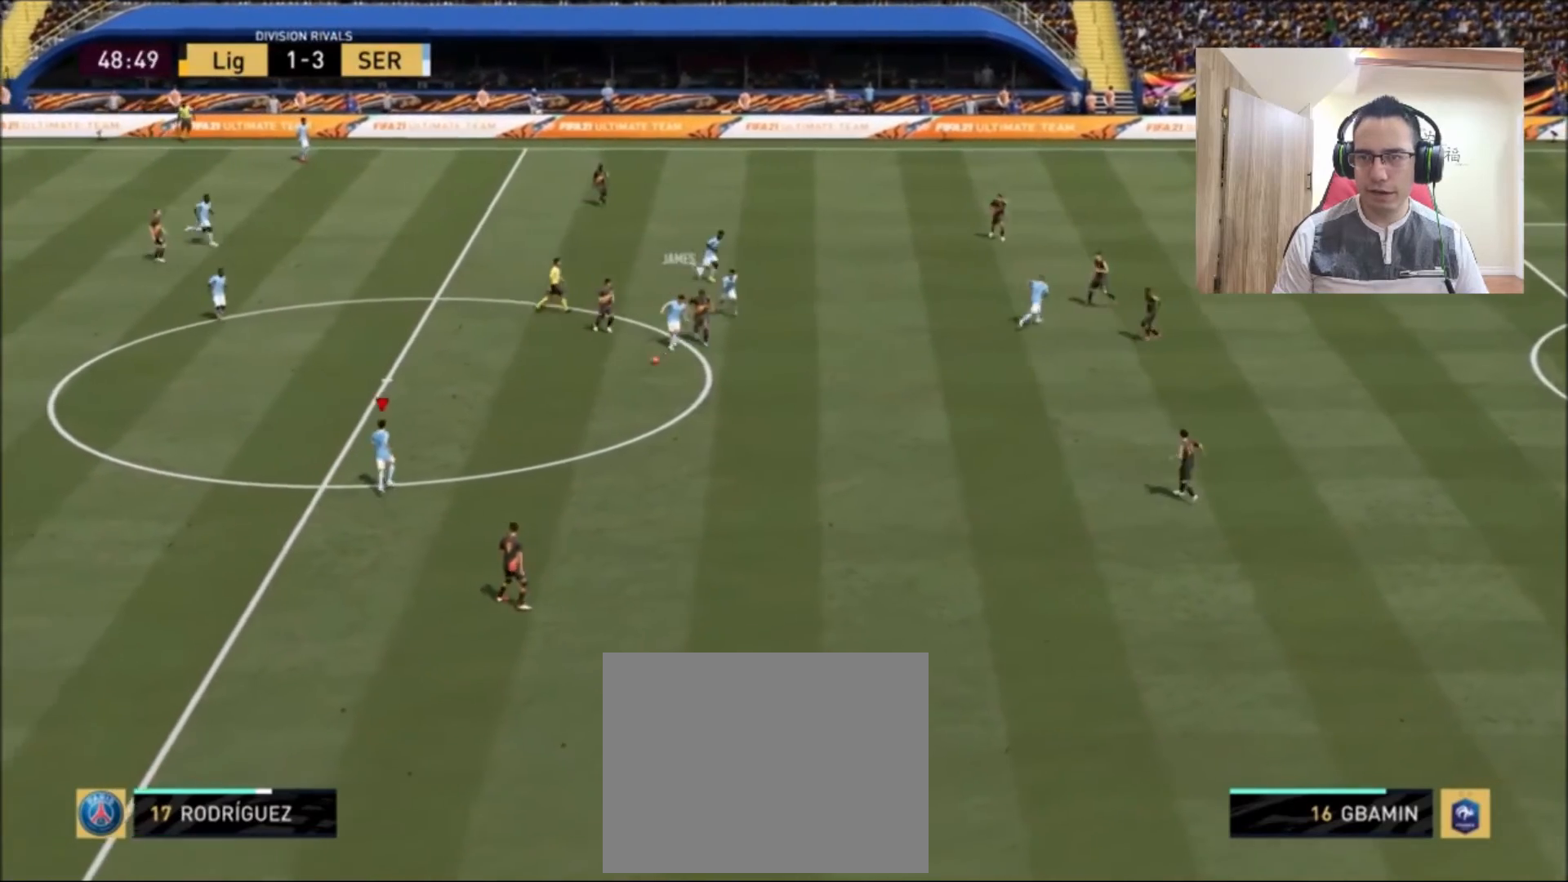
{"buttons": [], "left_stick": "left", "right_stick": "center", "events": [[417, "left_stick", "left"]]}
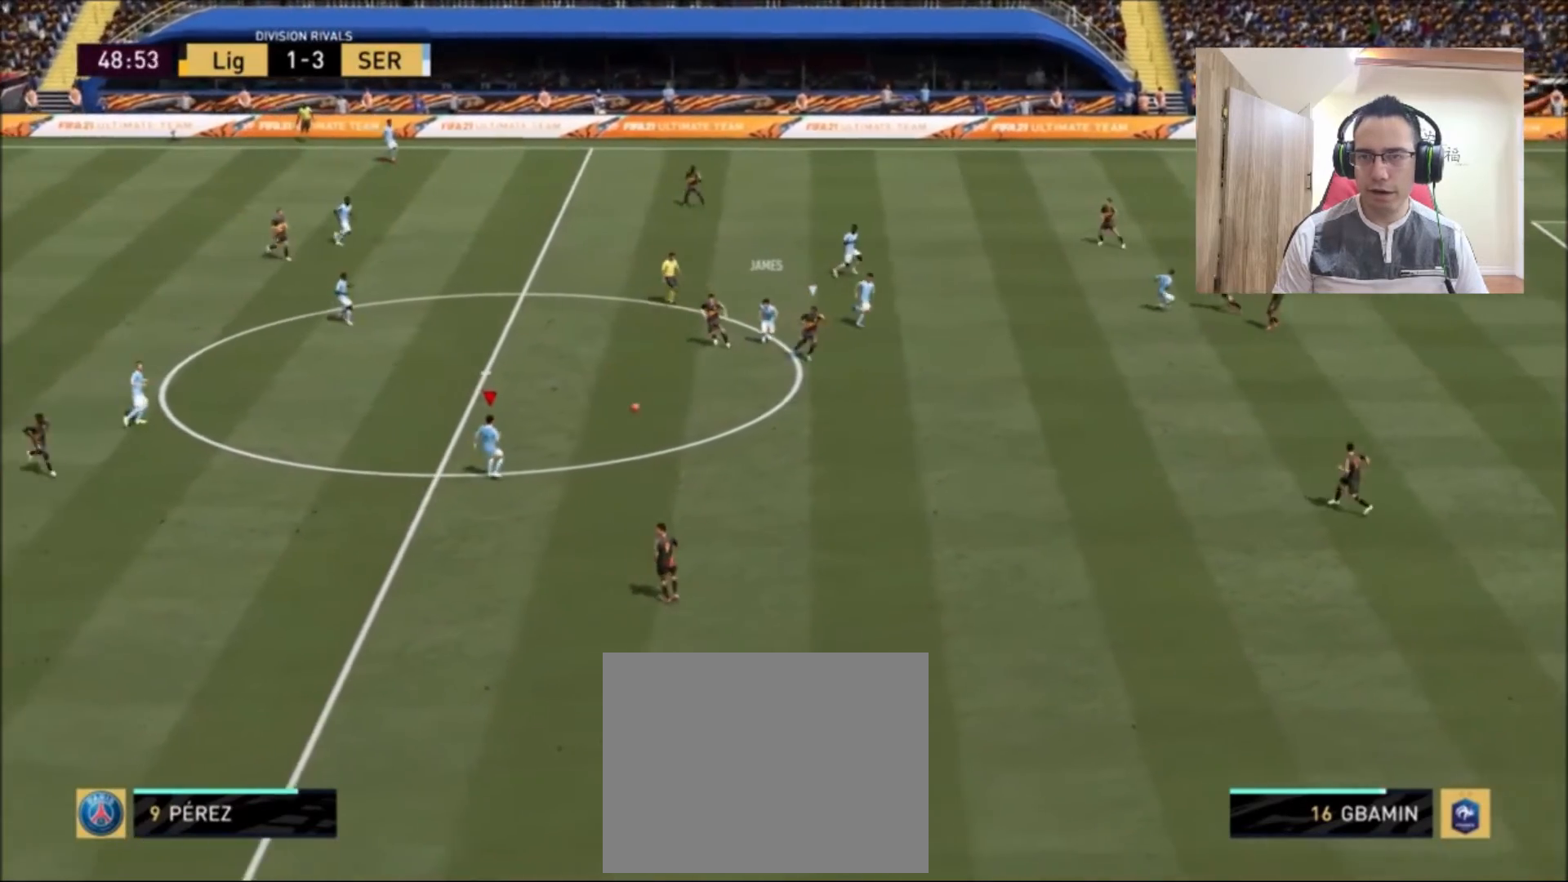
{"buttons": [], "left_stick": "up", "right_stick": "center", "events": [[83, "left_stick", "up-left"], [250, "CROSS", "down"], [292, "left_stick", "up"], [375, "CROSS", "up"]]}
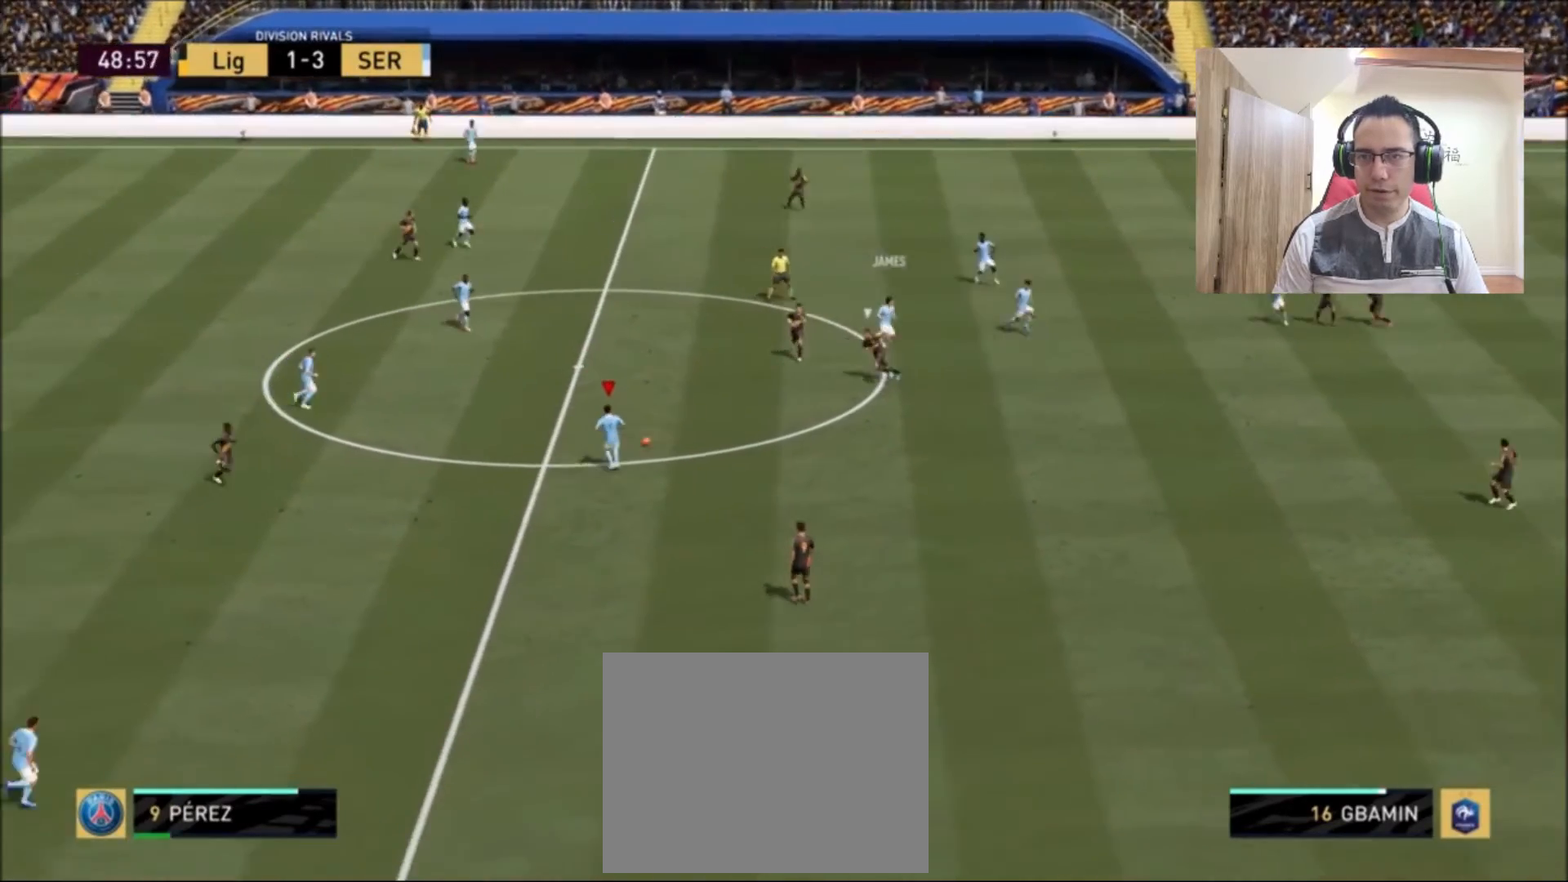
{"buttons": [], "left_stick": "up", "right_stick": "center", "events": []}
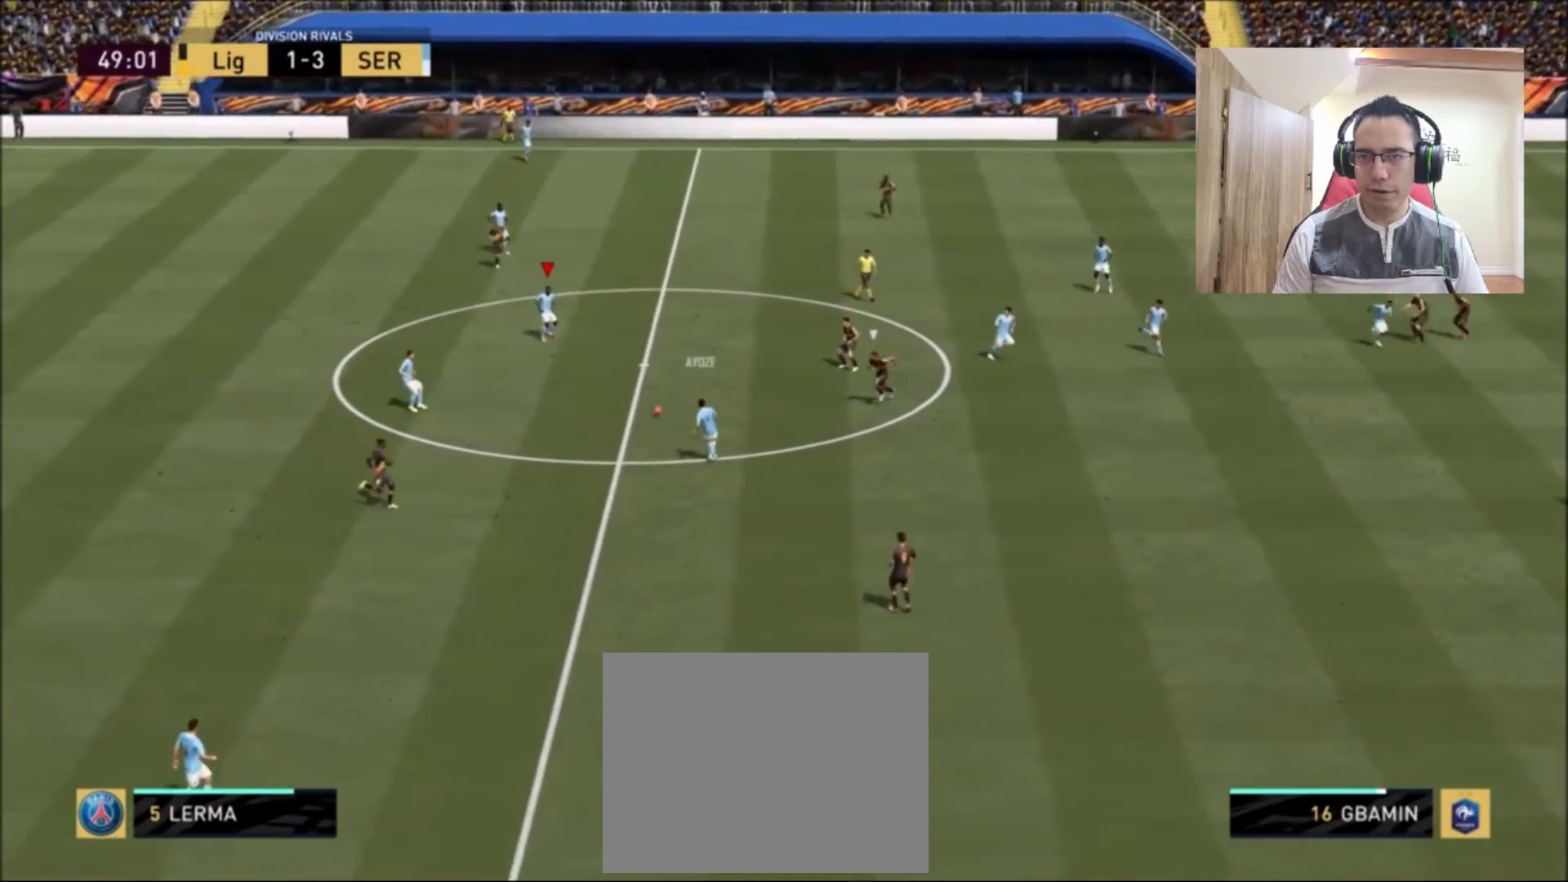
{"buttons": [], "left_stick": "up-right", "right_stick": "center", "events": [[292, "left_stick", "up-right"]]}
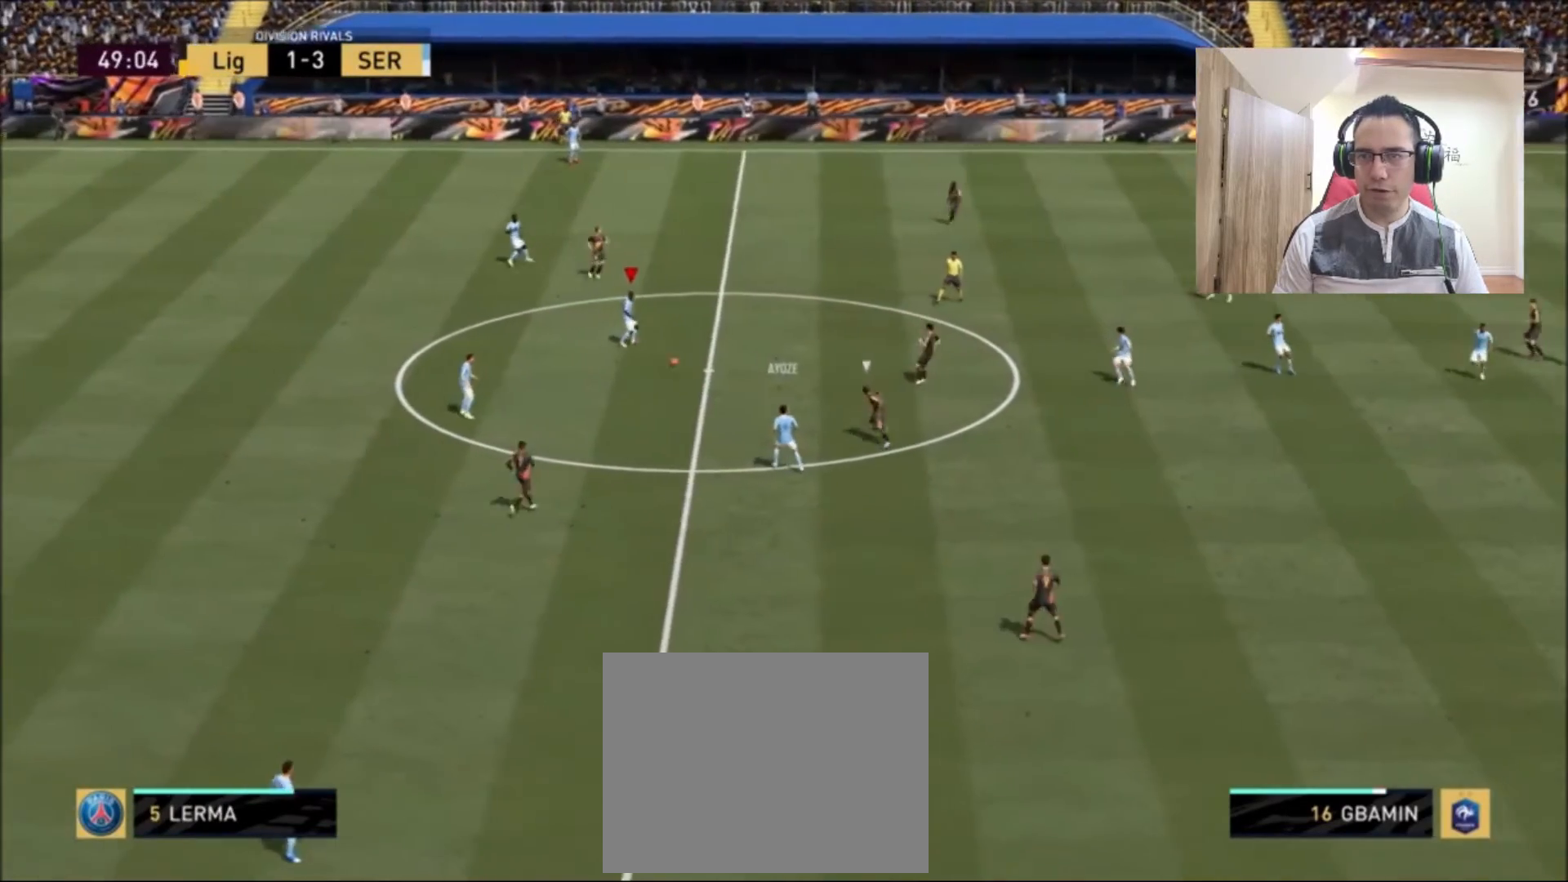
{"buttons": [], "left_stick": "up-right", "right_stick": "center", "events": [[125, "CROSS", "down"], [292, "CROSS", "up"]]}
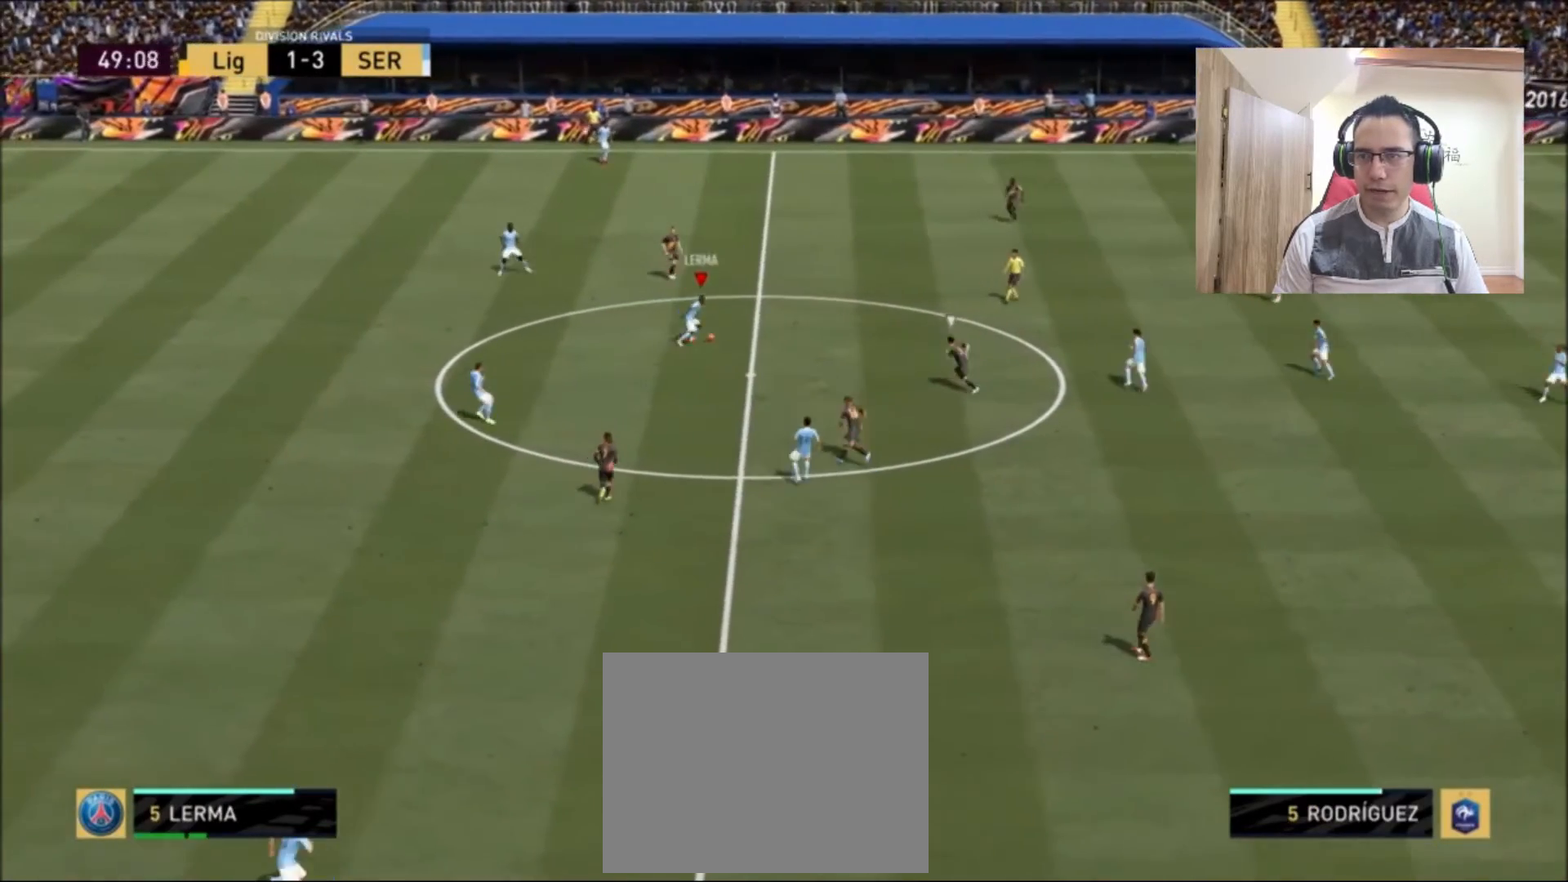
{"buttons": [], "left_stick": "up-right", "right_stick": "center", "events": []}
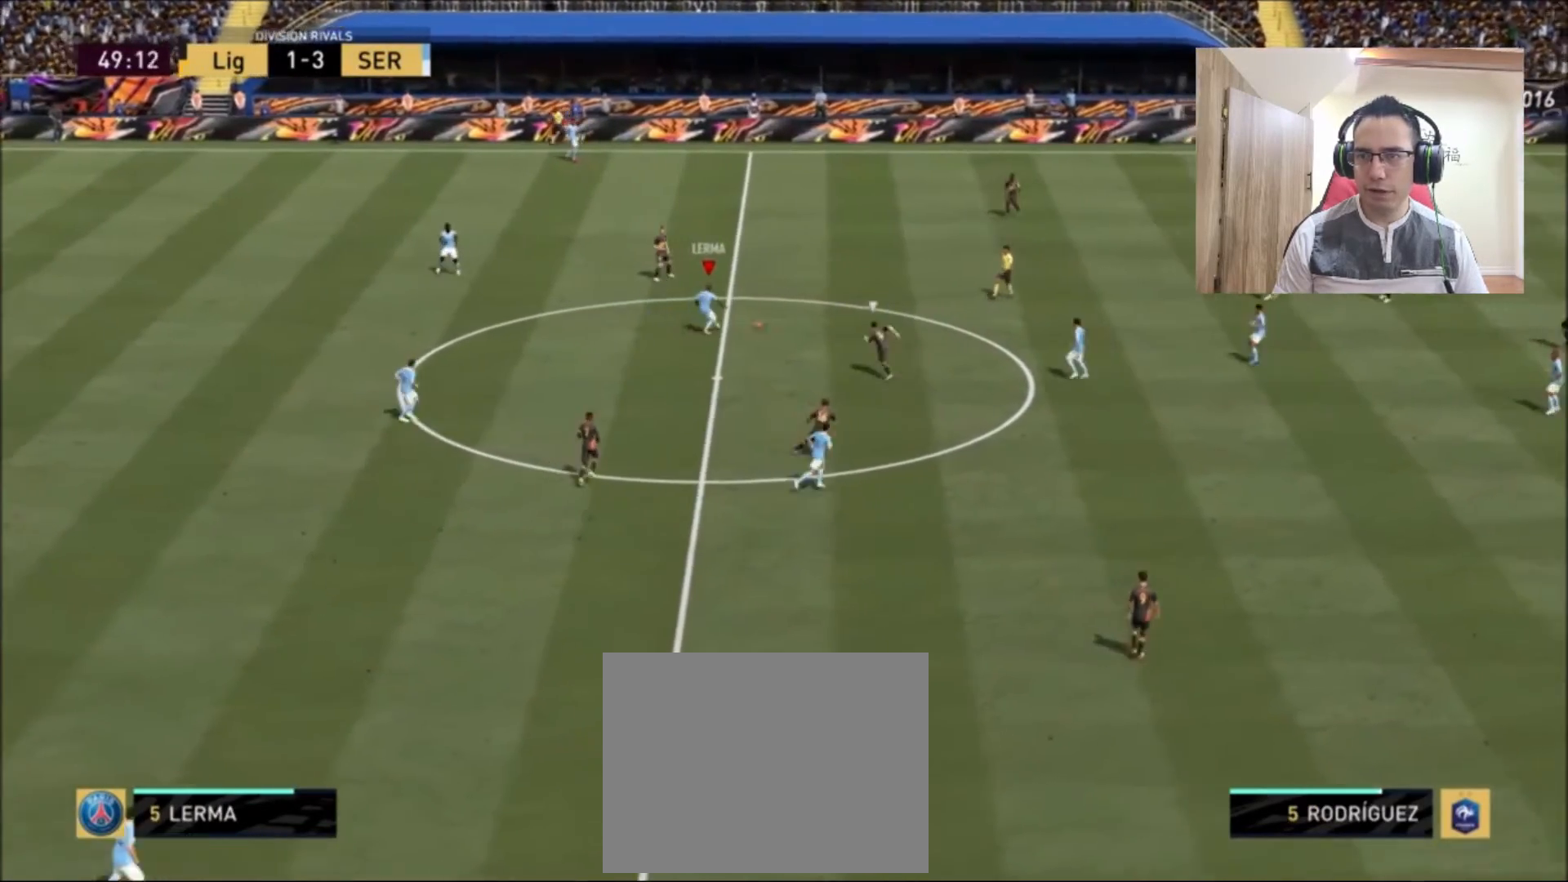
{"buttons": [], "left_stick": "down", "right_stick": "center", "events": [[208, "left_stick", "down"]]}
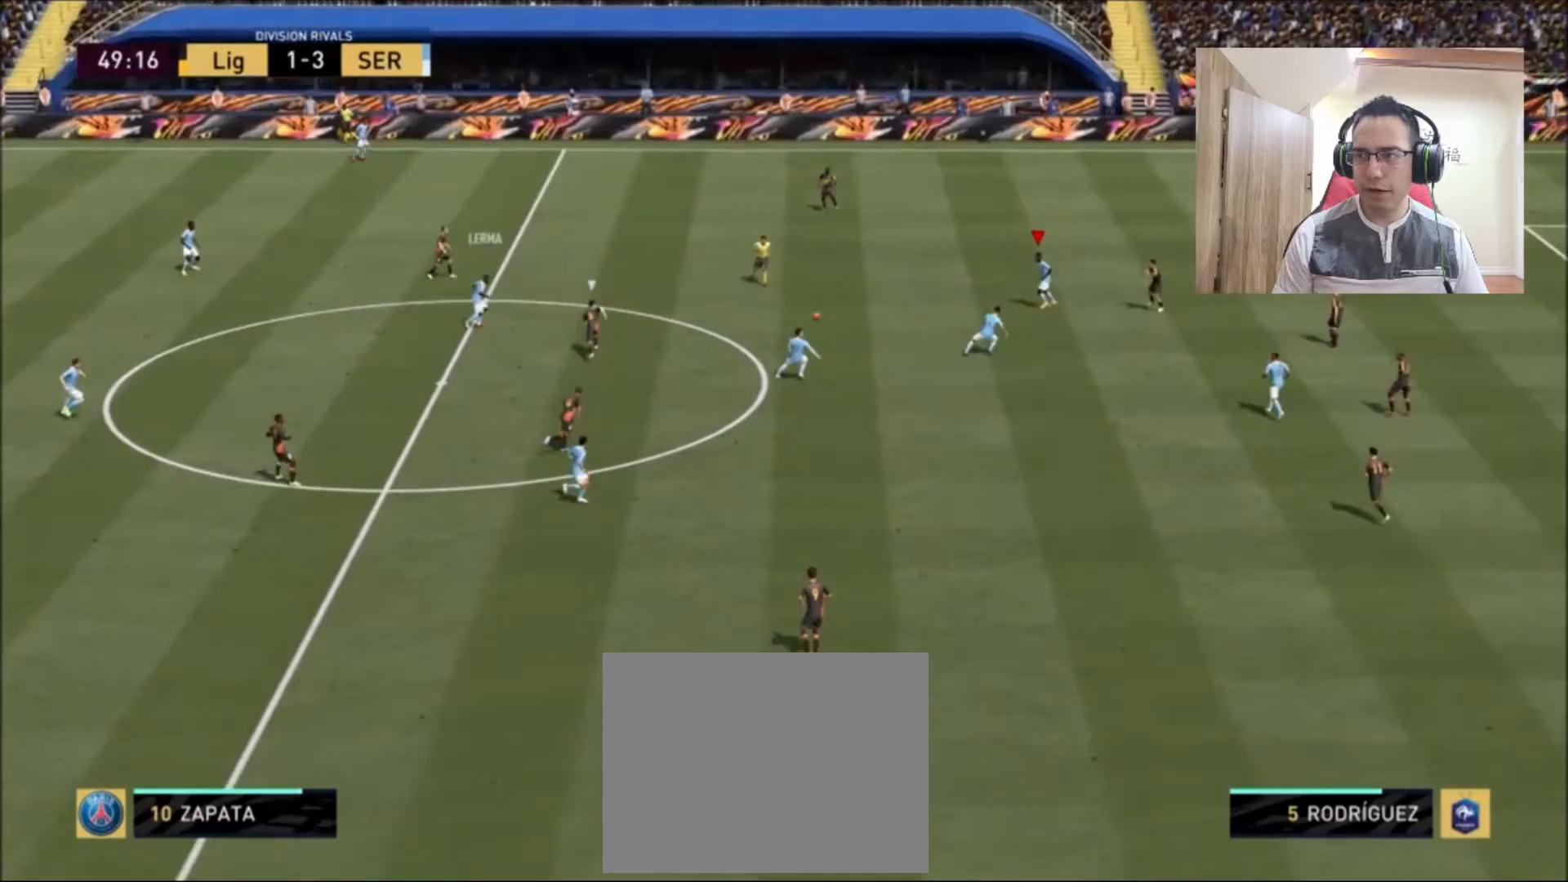
{"buttons": [], "left_stick": "down", "right_stick": "center", "events": [[208, "right_stick", "down-left"], [375, "right_stick", "center"]]}
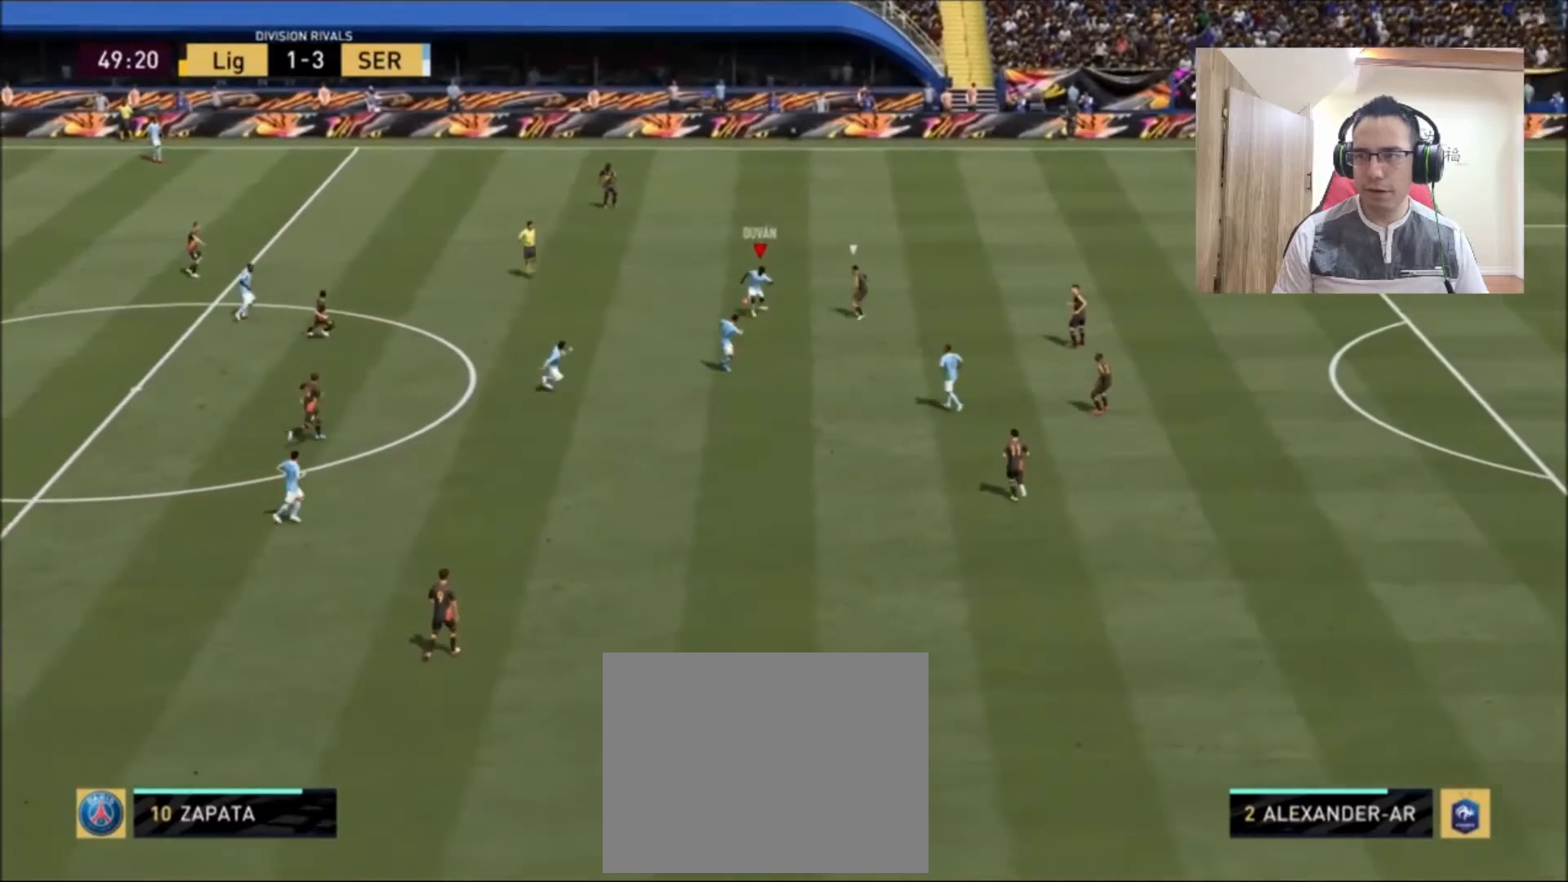
{"buttons": [], "left_stick": "down-left", "right_stick": "center", "events": [[83, "left_stick", "down-left"], [208, "CROSS", "down"], [333, "CROSS", "up"]]}
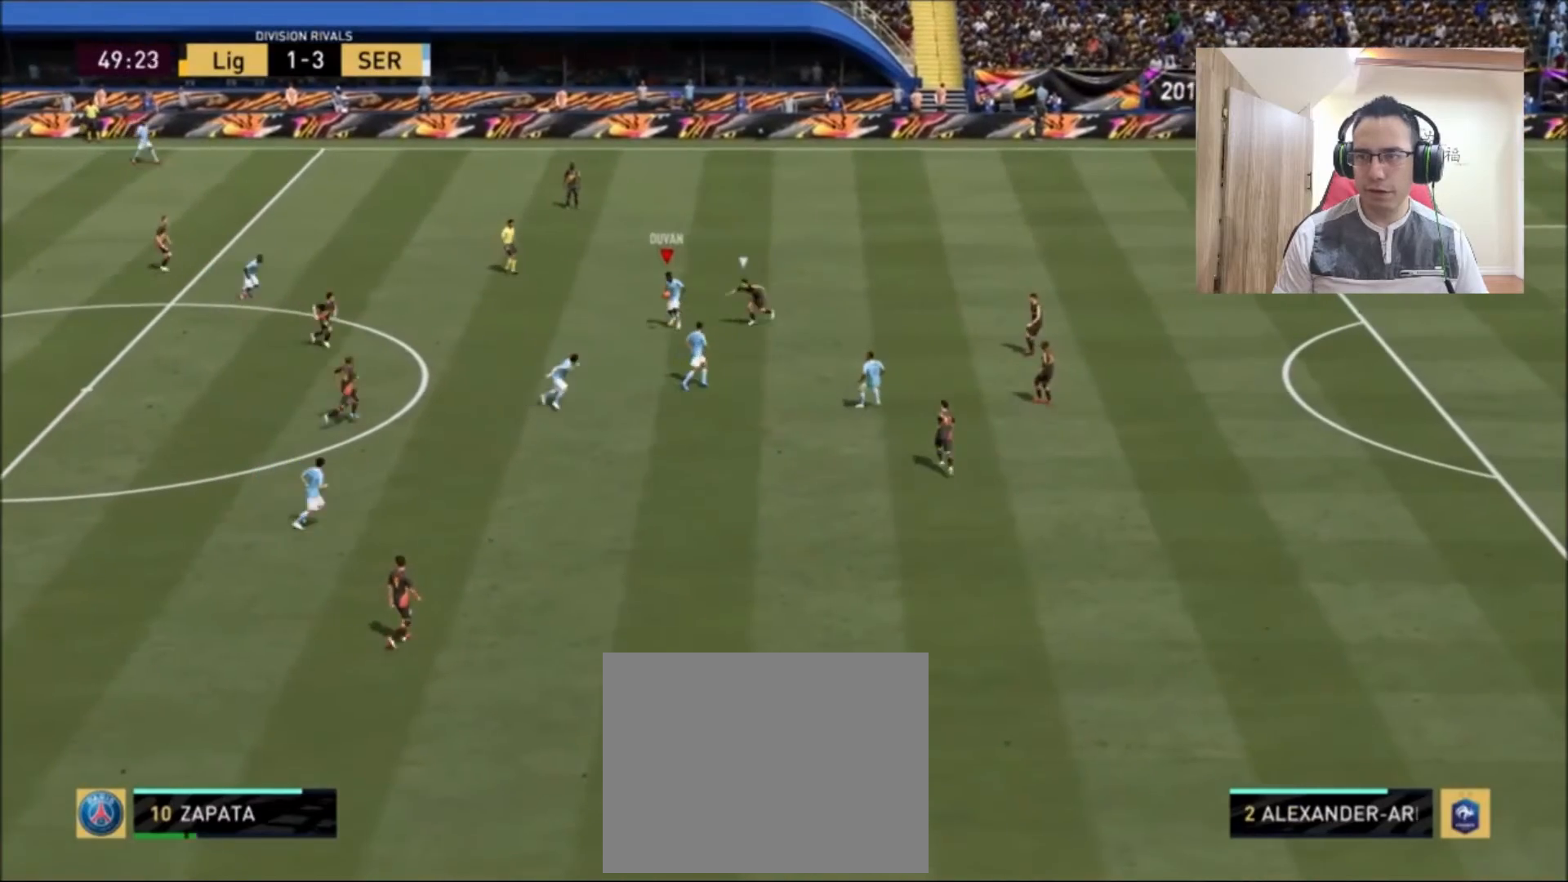
{"buttons": [], "left_stick": "down", "right_stick": "center", "events": [[125, "left_stick", "down"]]}
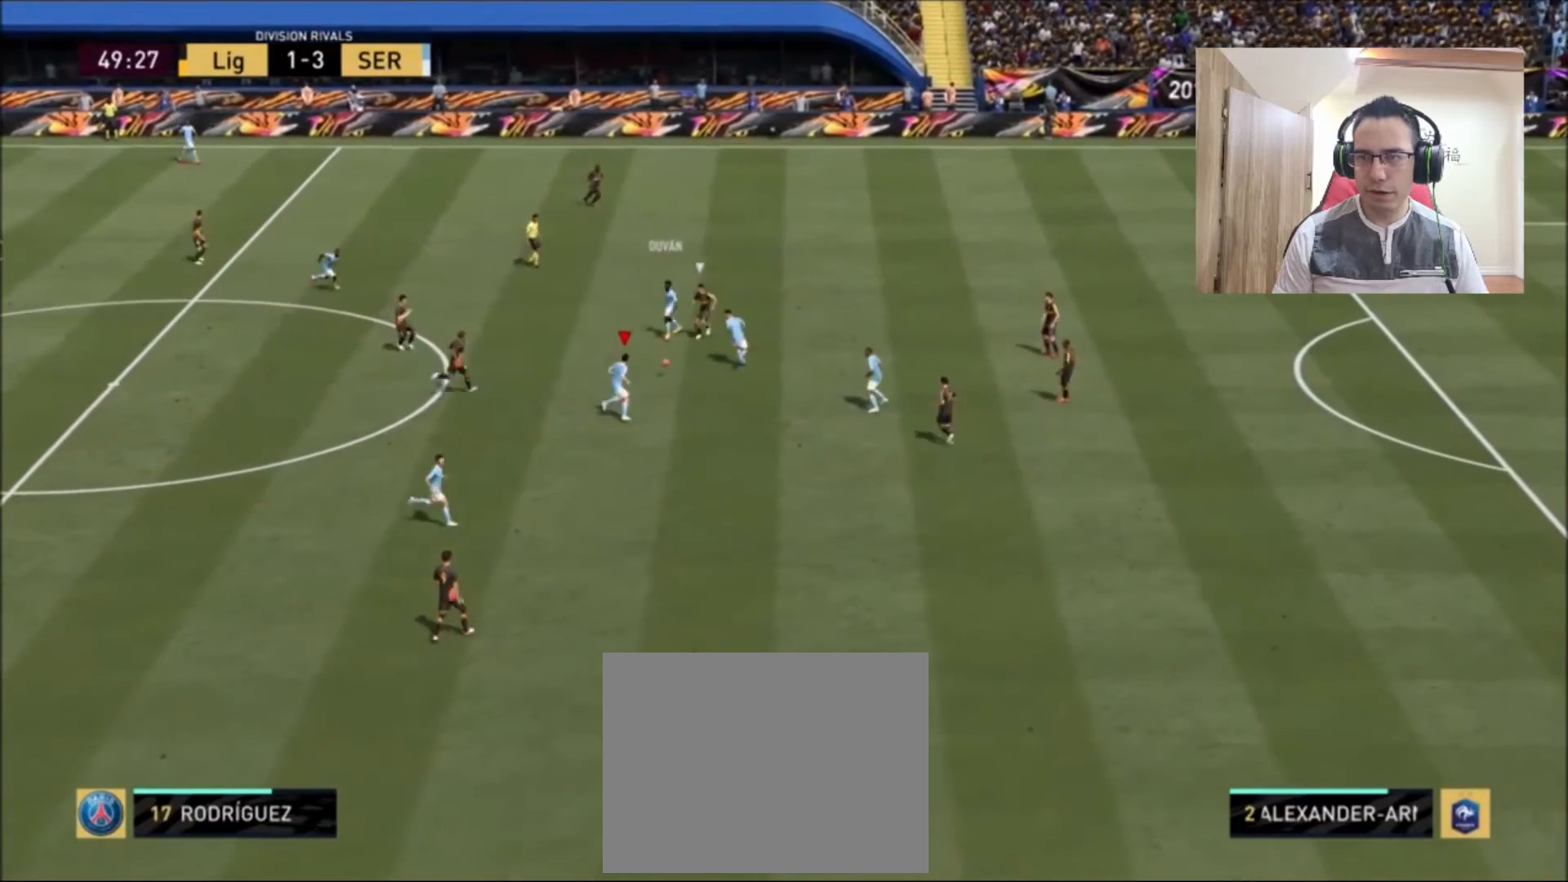
{"buttons": [], "left_stick": "down", "right_stick": "center", "events": []}
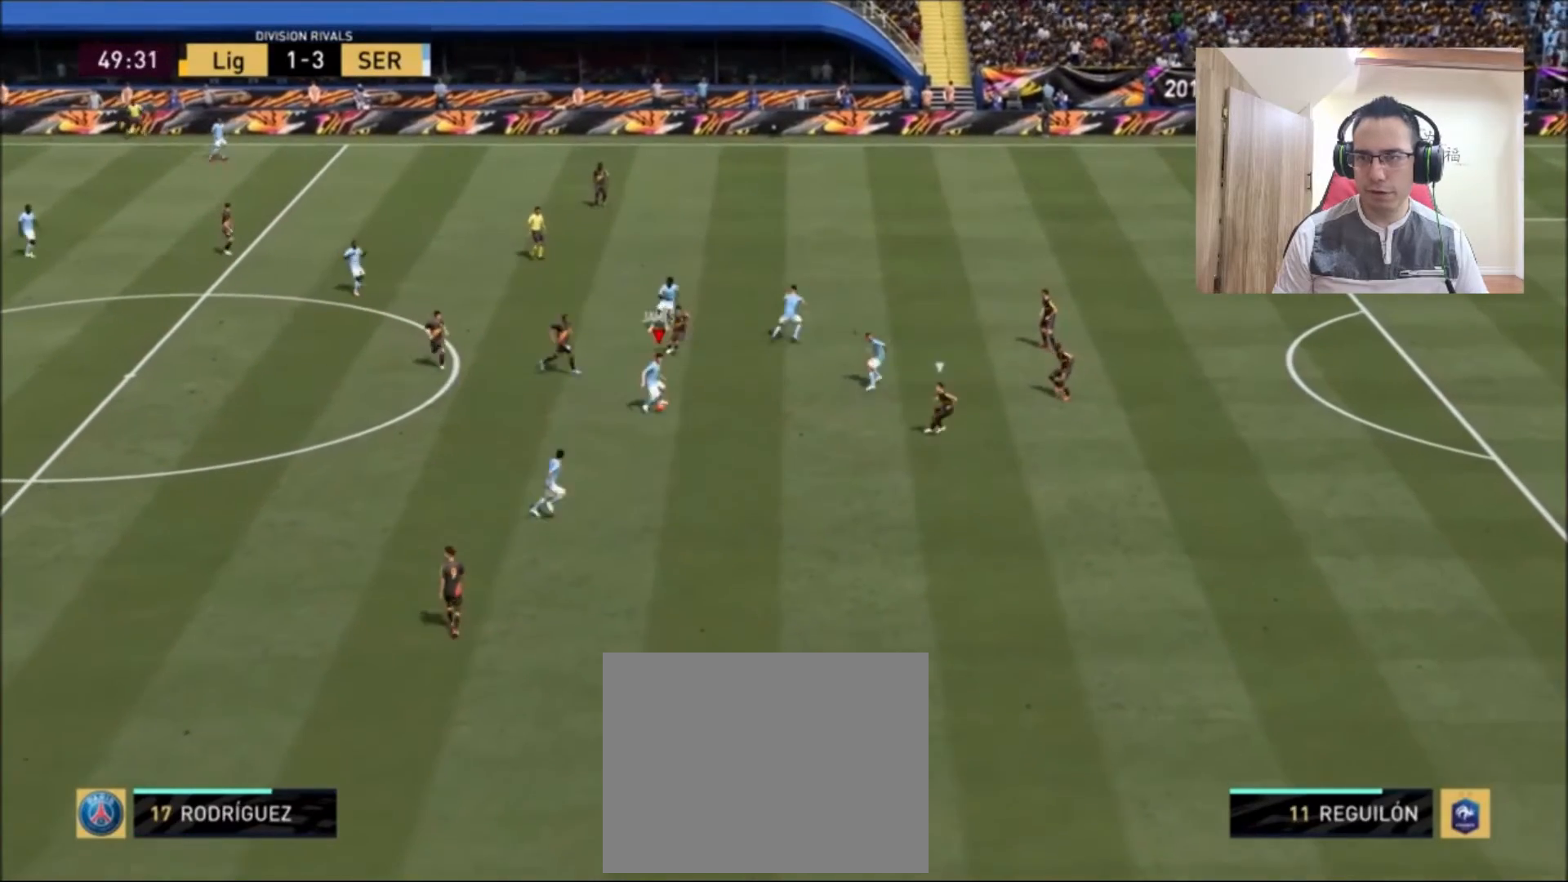
{"buttons": [], "left_stick": "down-right", "right_stick": "center", "events": [[125, "TRIANGLE", "down"], [125, "left_stick", "down-right"], [292, "TRIANGLE", "up"]]}
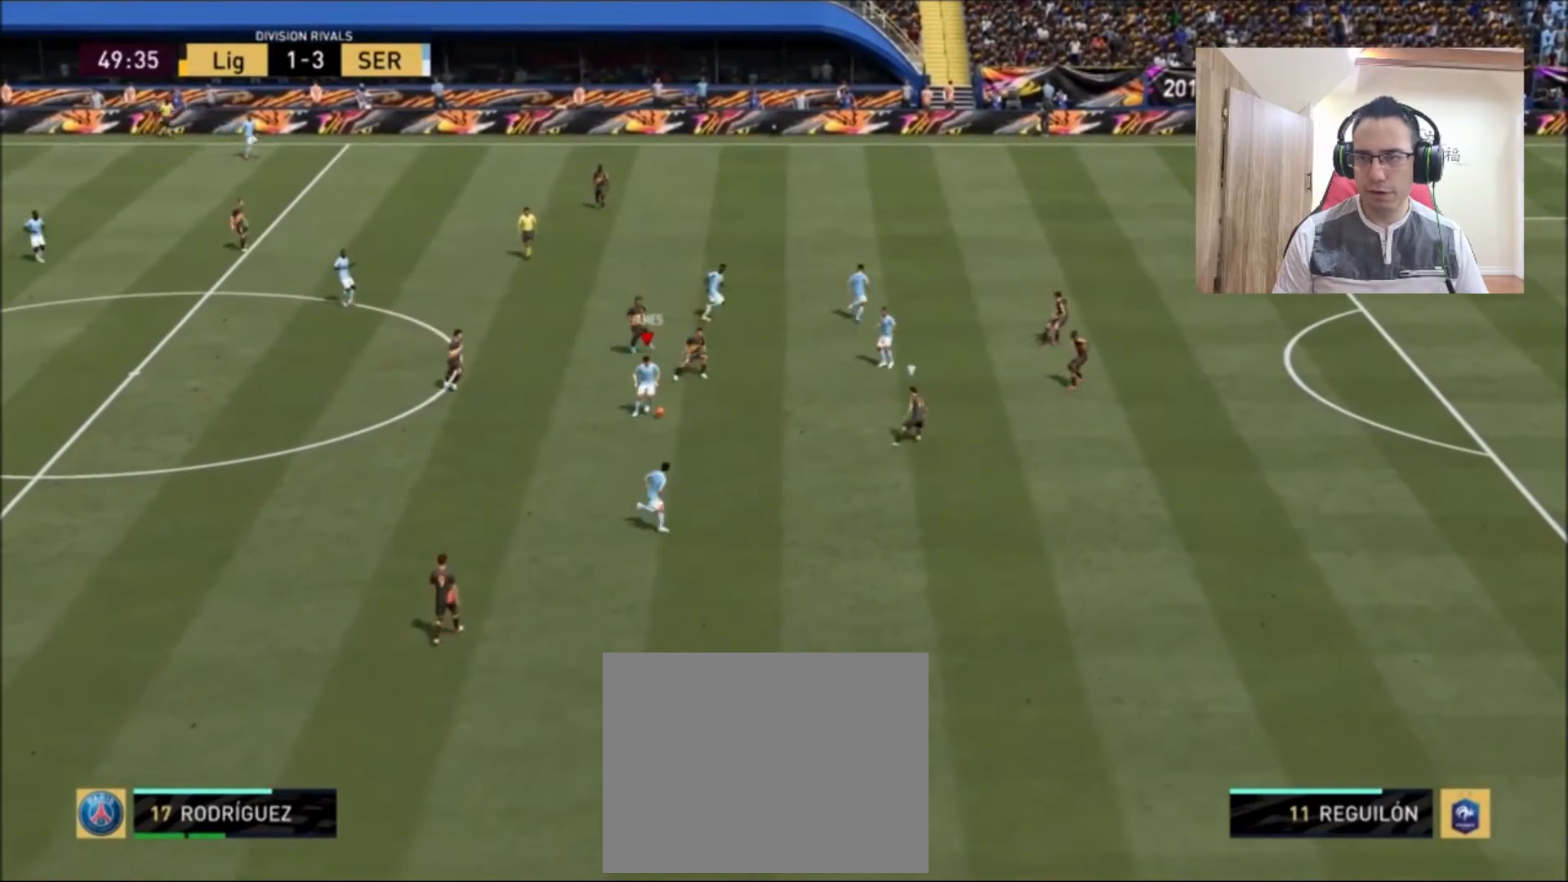
{"buttons": [], "left_stick": "right", "right_stick": "center", "events": [[83, "left_stick", "right"], [83, "right_stick", "right"], [292, "right_stick", "center"]]}
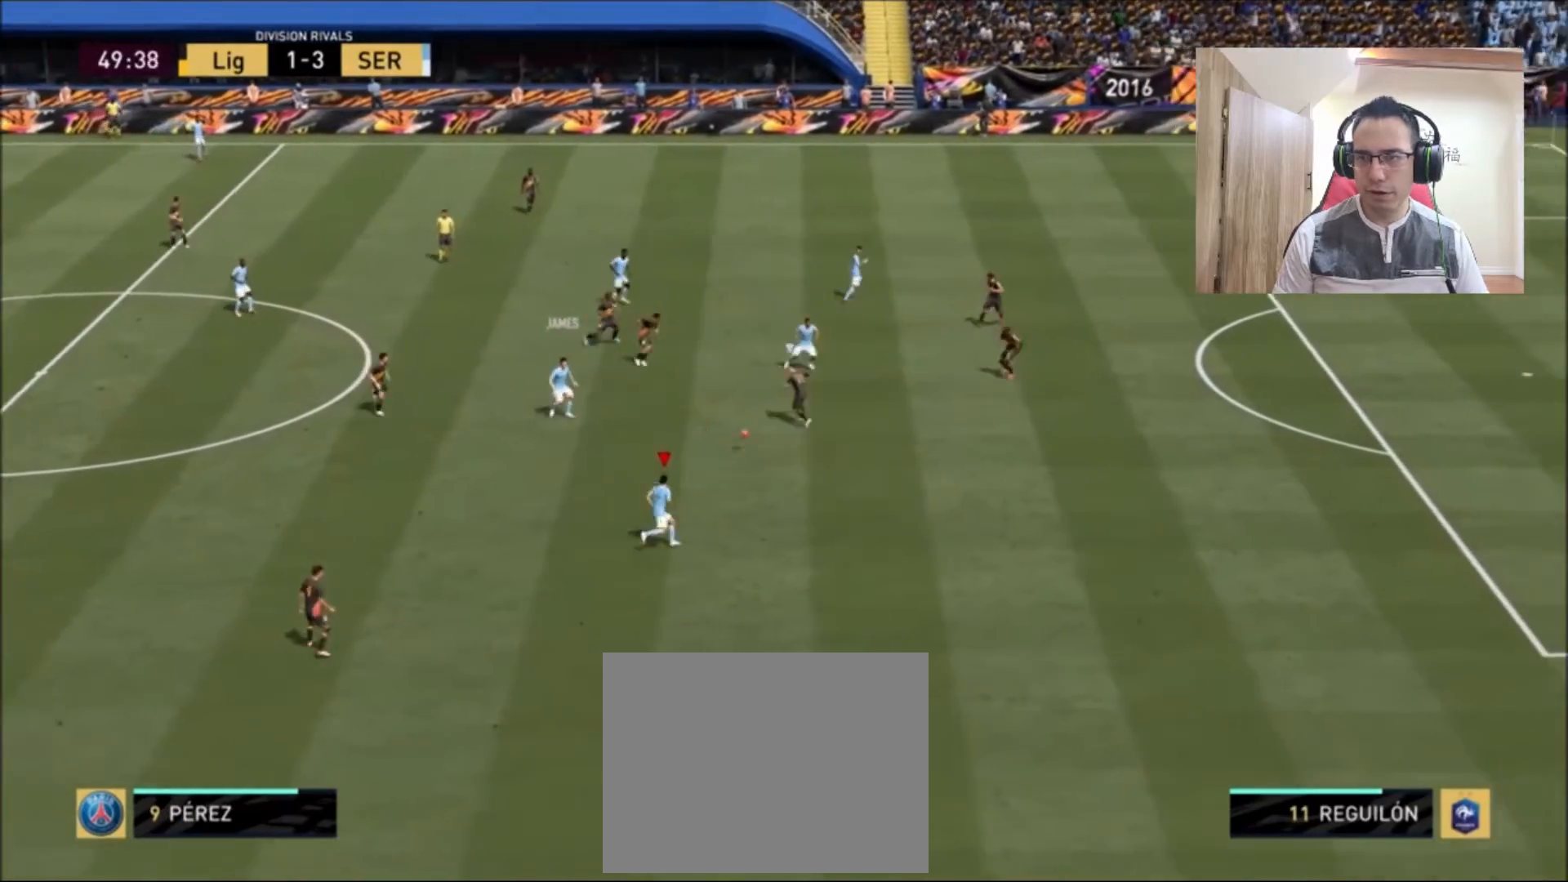
{"buttons": ["R2"], "left_stick": "right", "right_stick": "center", "events": [[208, "R2", "down"]]}
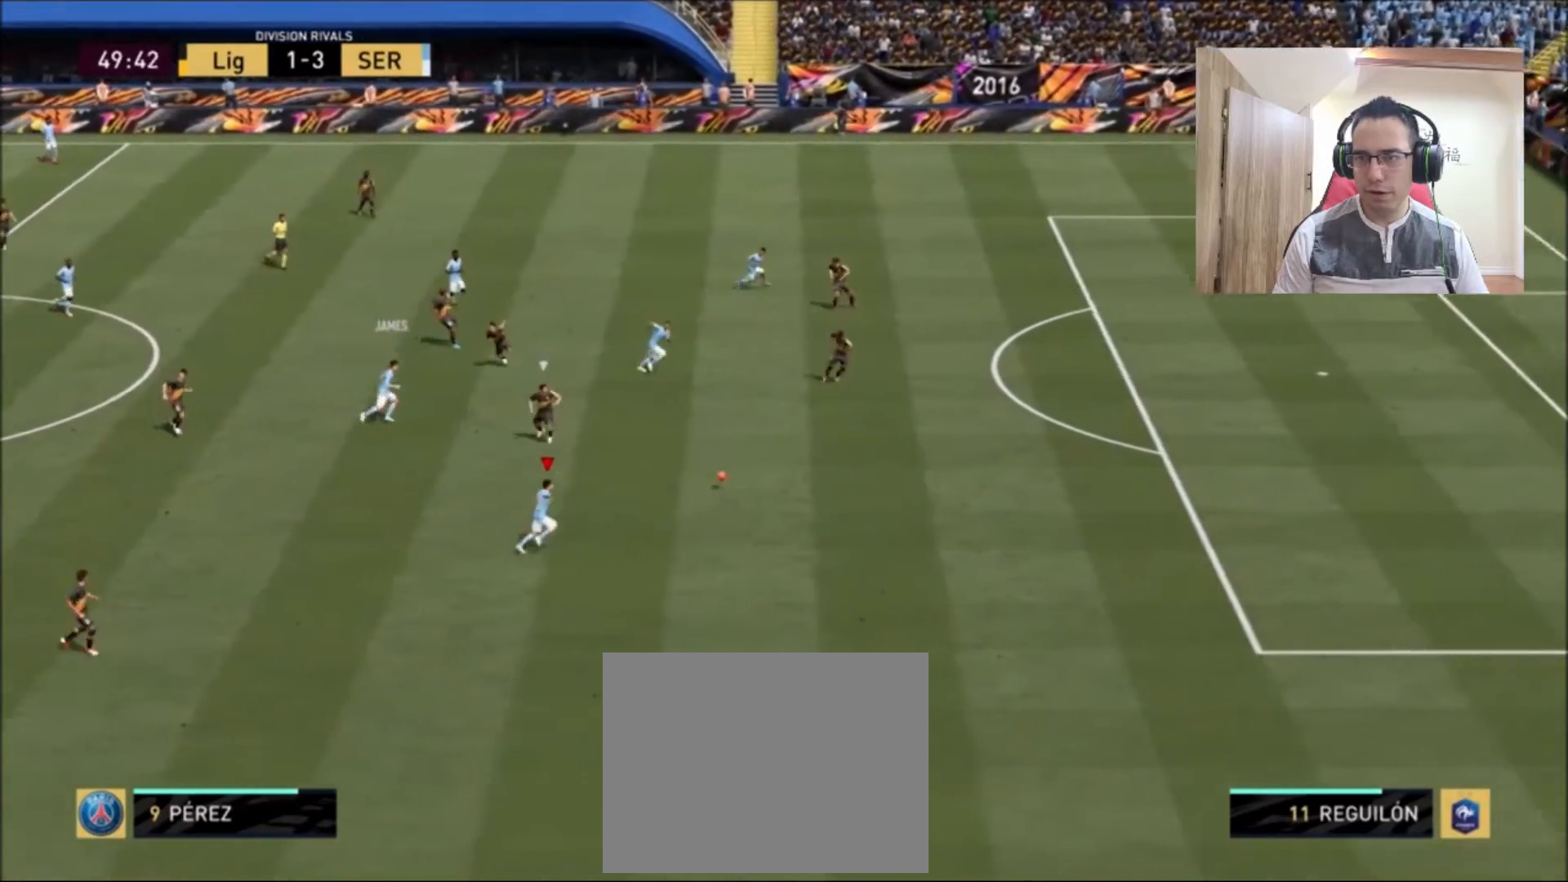
{"buttons": ["R2"], "left_stick": "right", "right_stick": "center", "events": []}
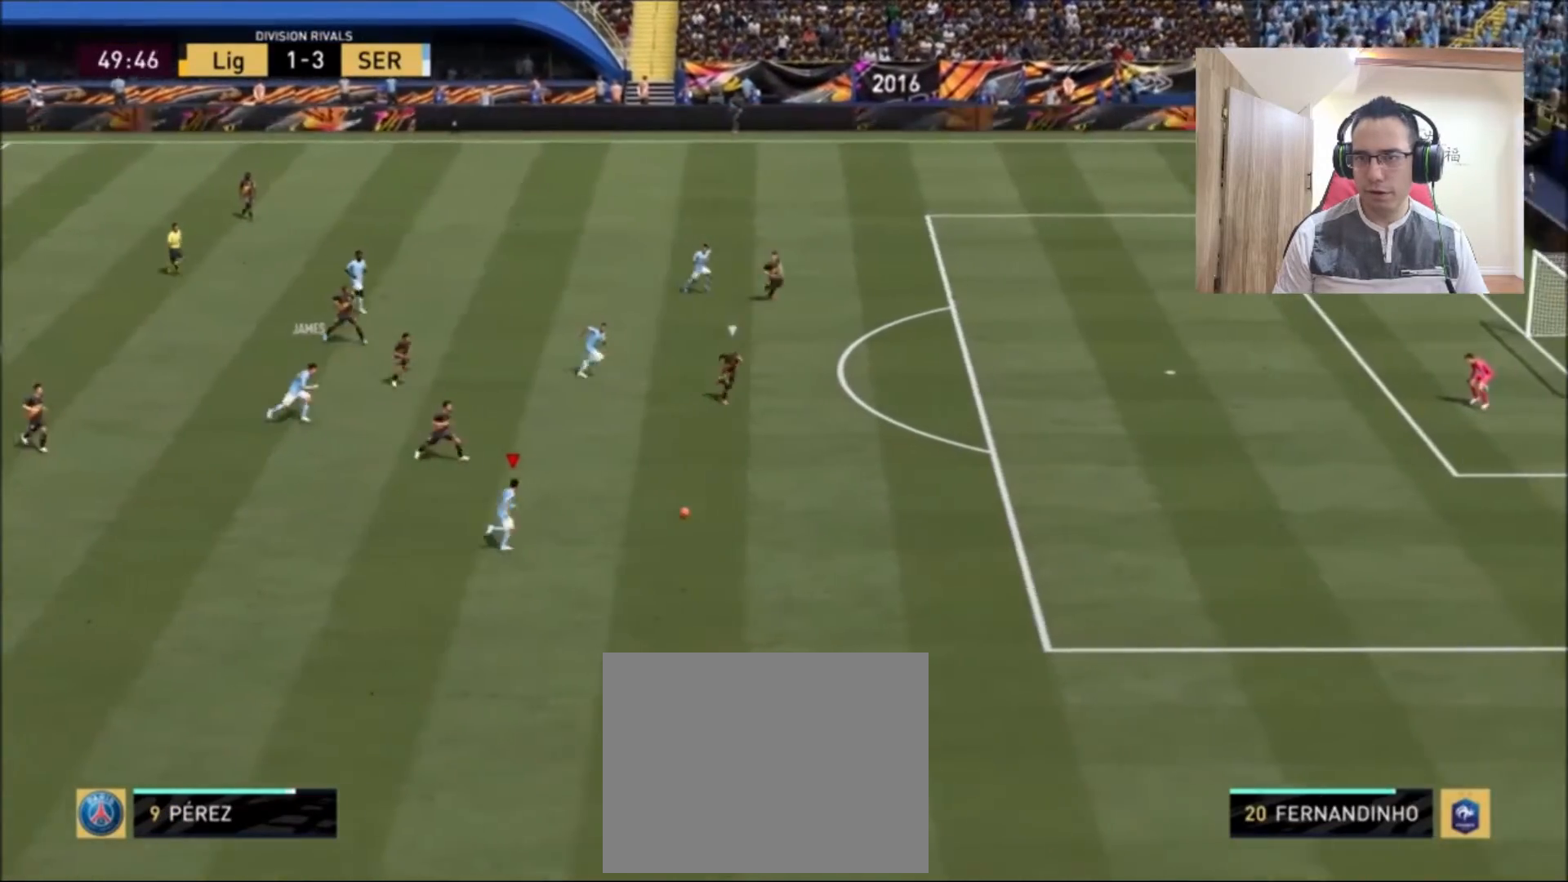
{"buttons": ["R2"], "left_stick": "up-right", "right_stick": "center", "events": [[208, "left_stick", "up-right"]]}
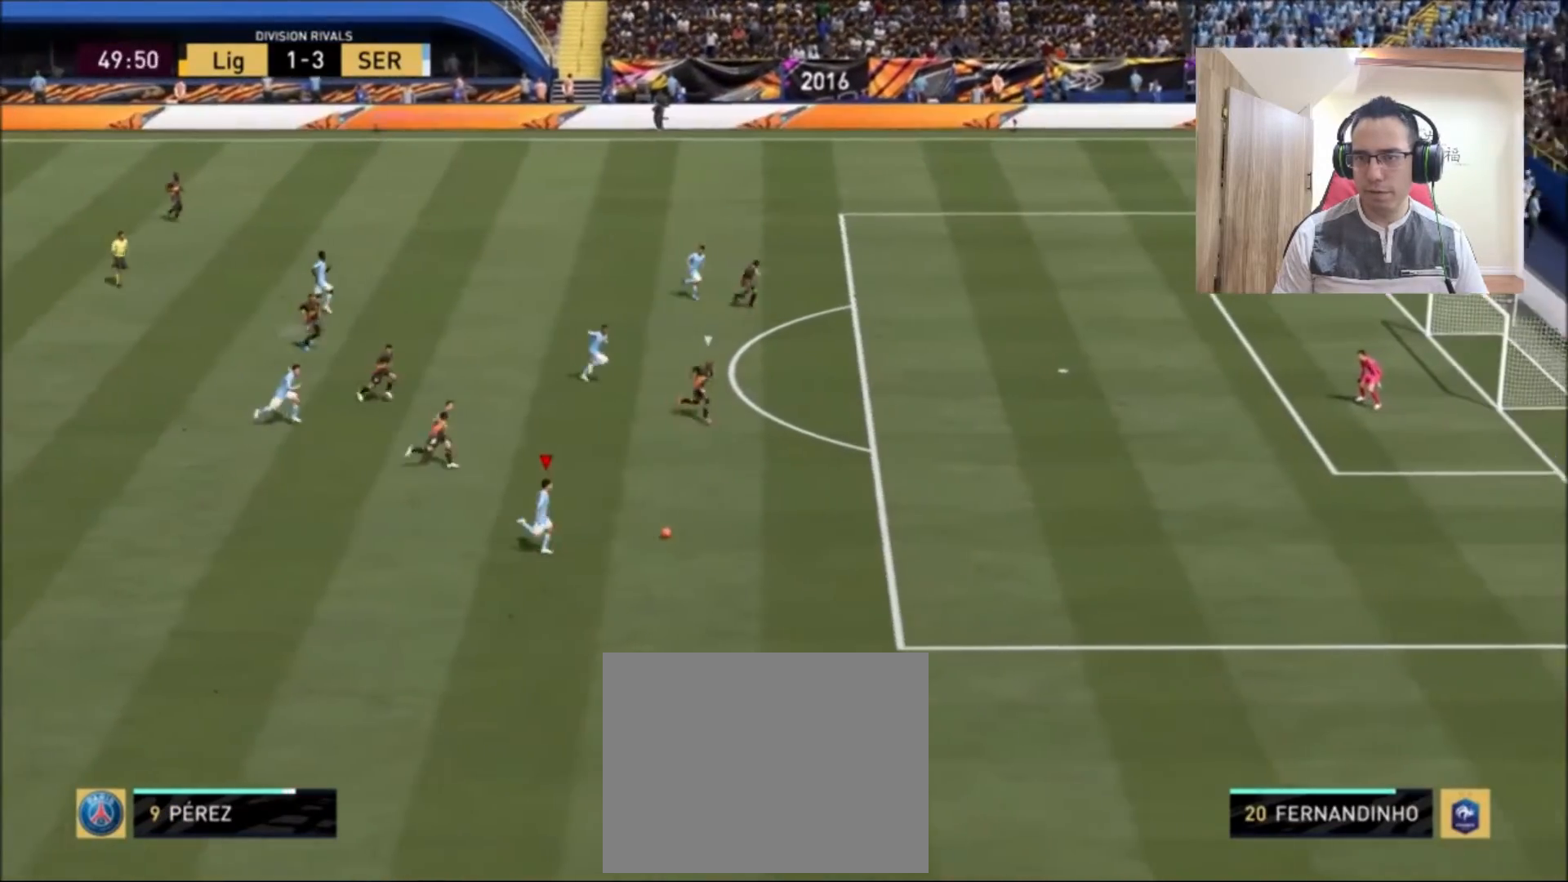
{"buttons": [], "left_stick": "up-right", "right_stick": "center", "events": [[417, "R2", "up"]]}